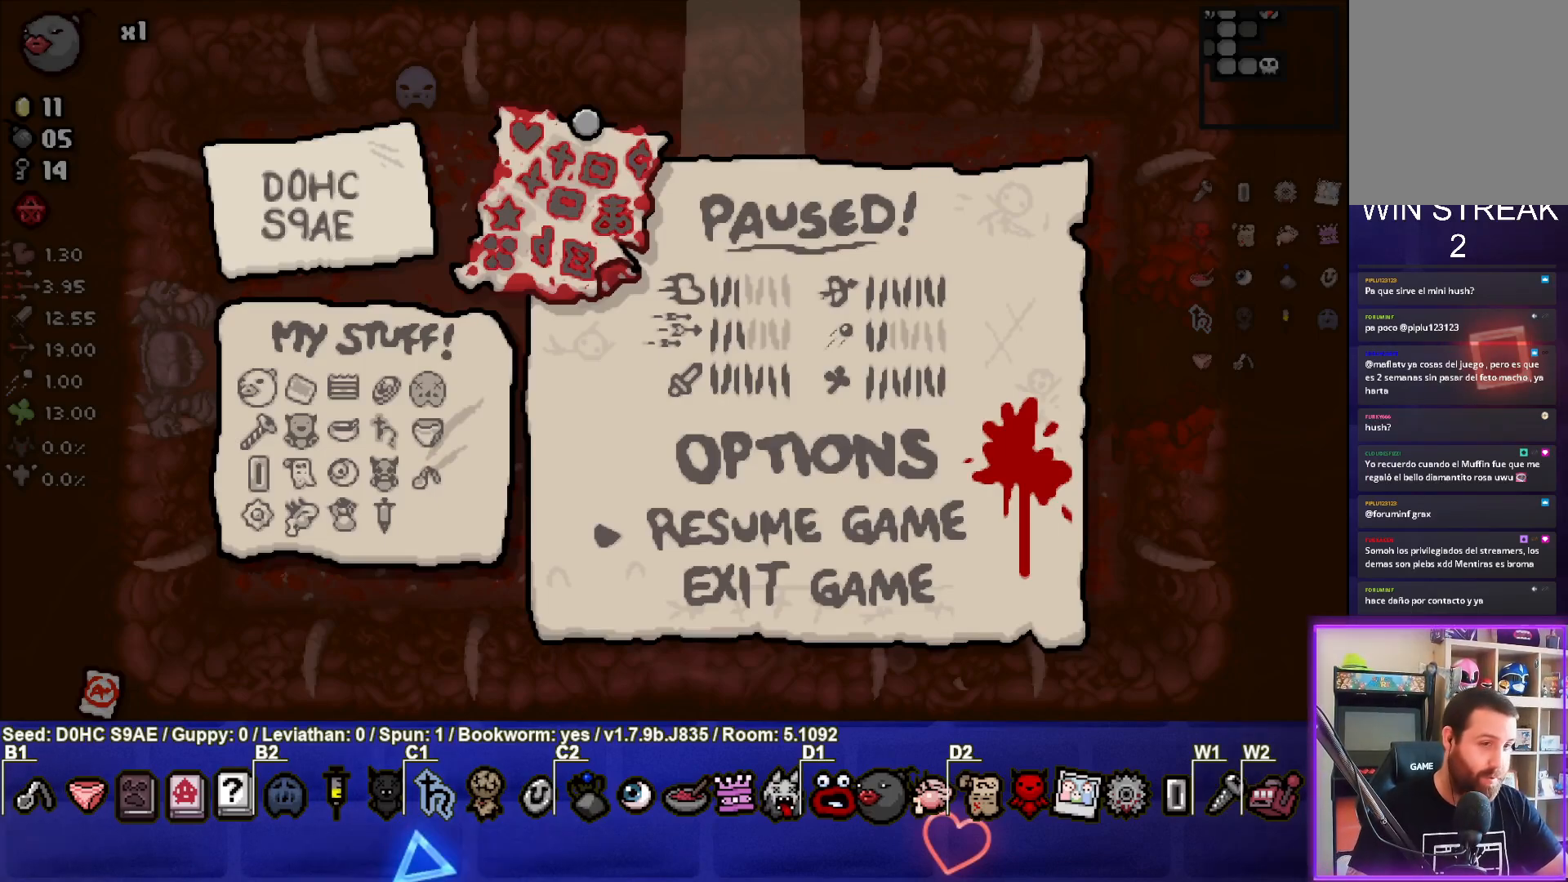
Gameplay with a controller (PlayStation layout); each line is a JSON object with the inputs held at the frame after it. "events" lists button and stick changes between this image and that frame as [ms after this image, input, new state], when the widget could be followed in between. Not read: right_stick.
{"buttons": [], "left_stick": "center", "events": [[150, "CROSS", "down"], [300, "CROSS", "up"]]}
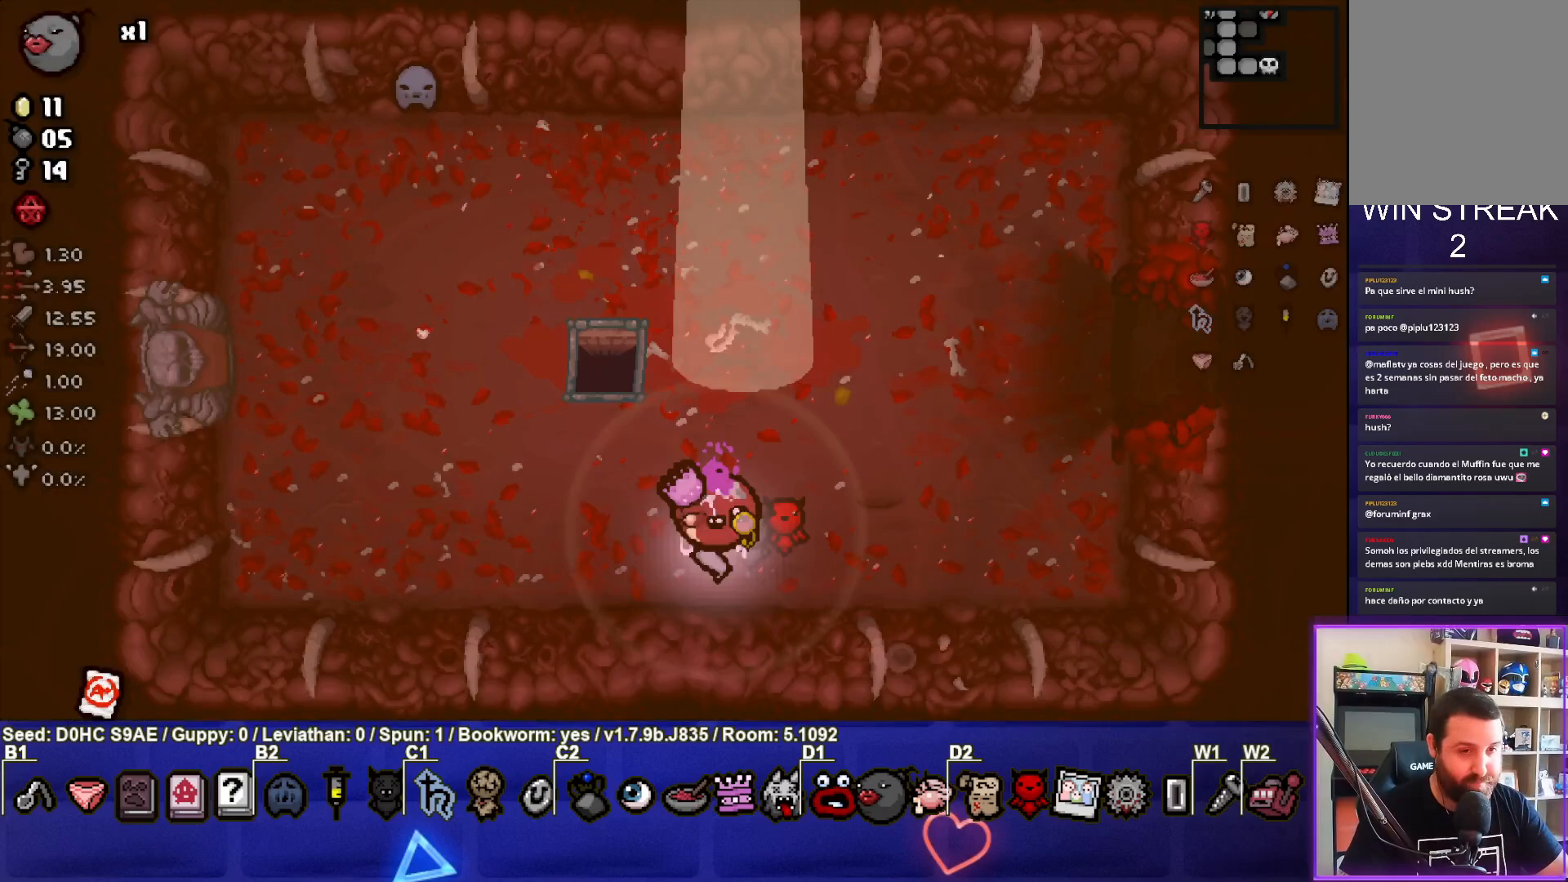
{"buttons": [], "left_stick": "right", "events": [[467, "left_stick", "right"]]}
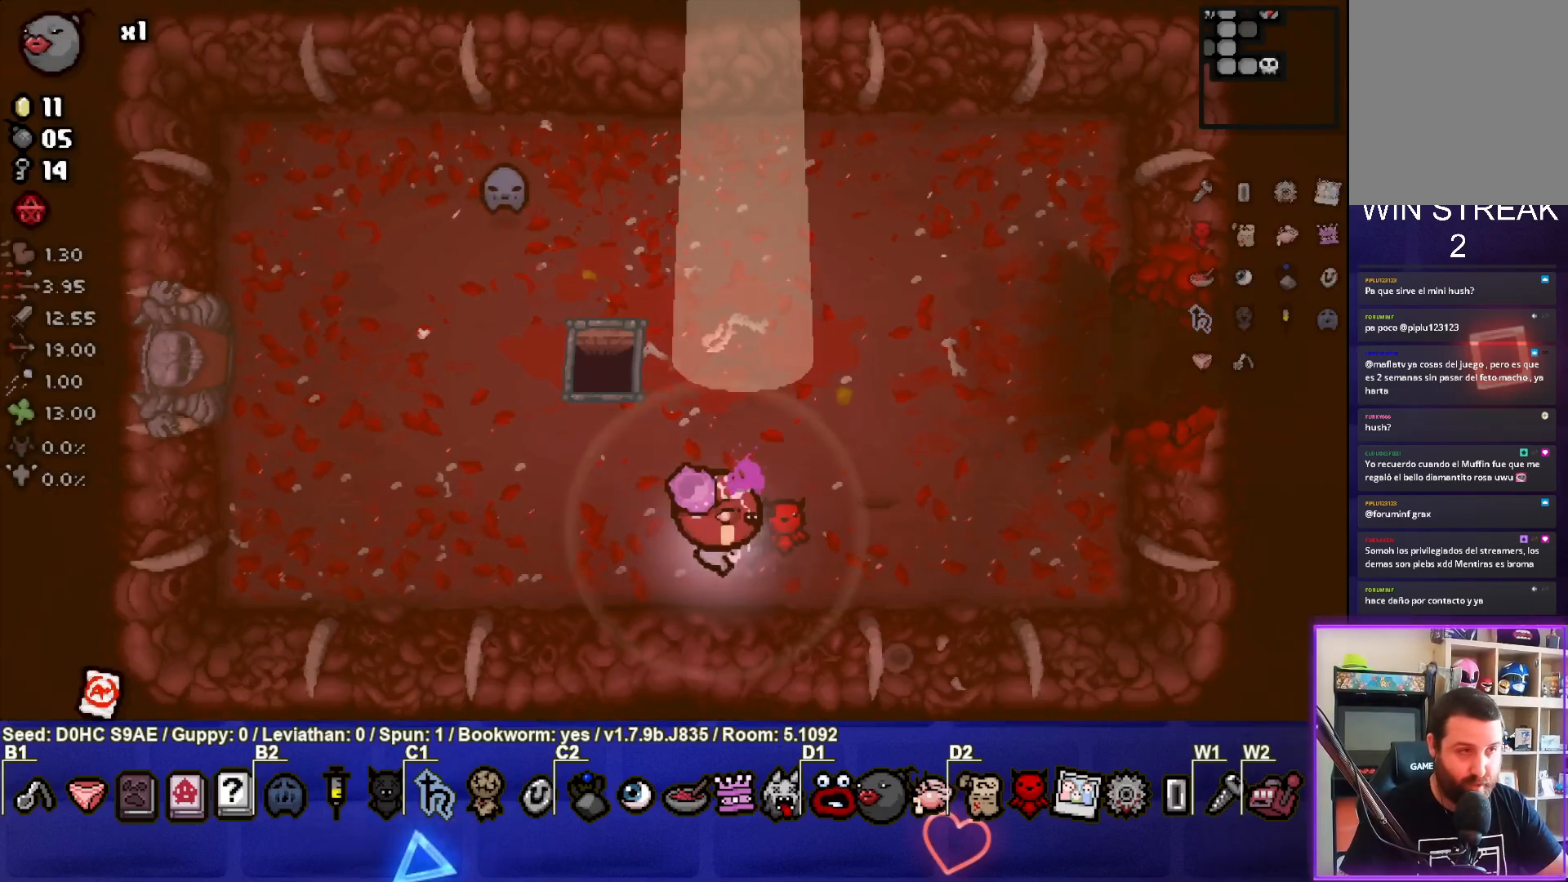
{"buttons": [], "left_stick": "center", "events": [[150, "left_stick", "up-right"], [417, "left_stick", "center"]]}
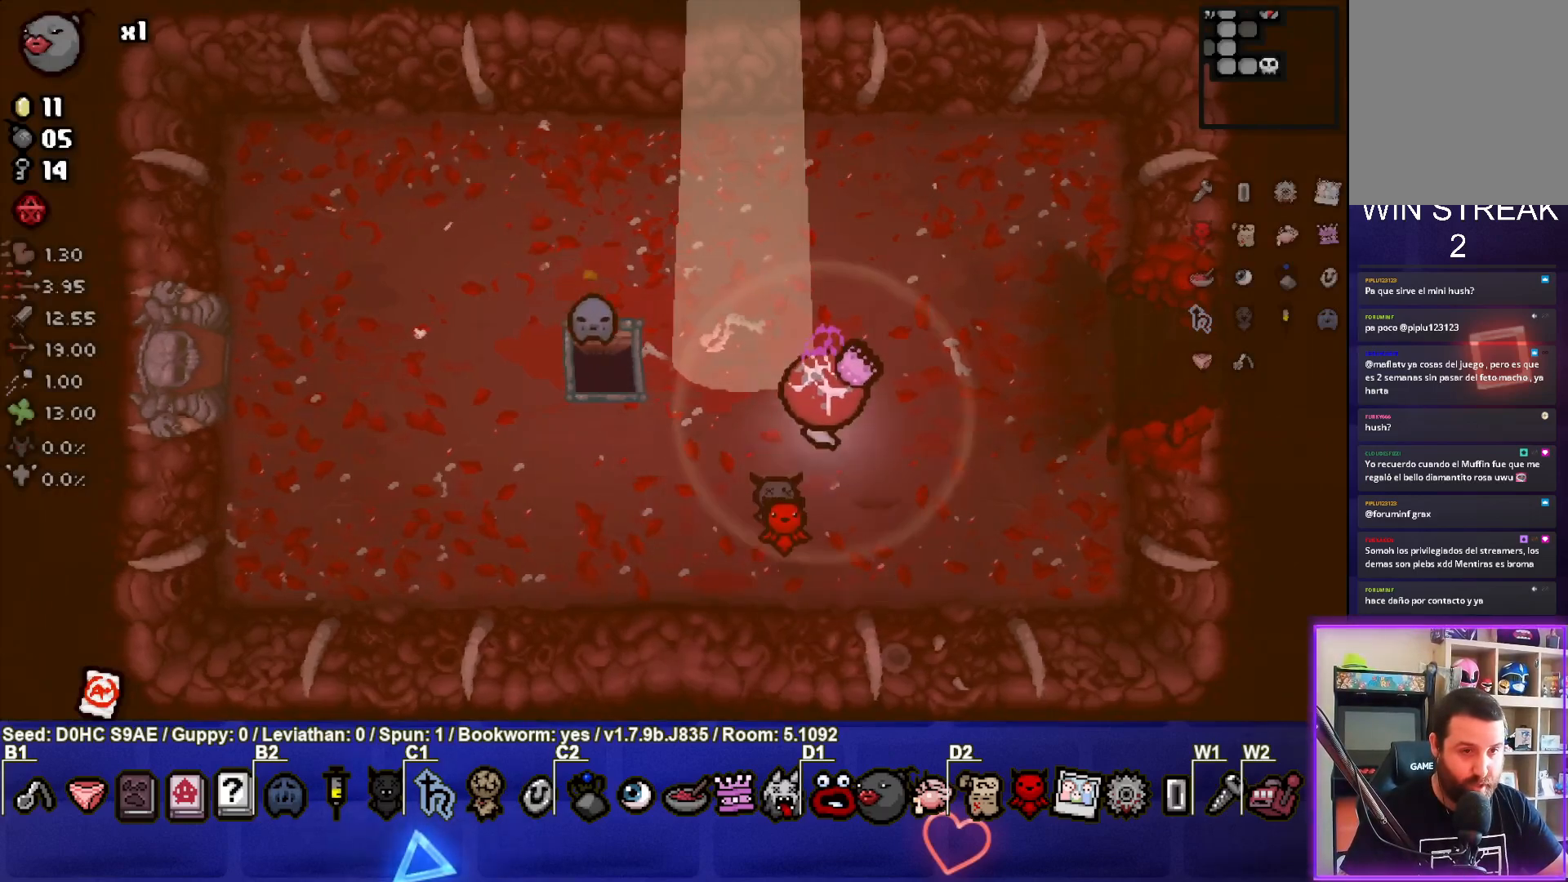
{"buttons": [], "left_stick": "center", "events": []}
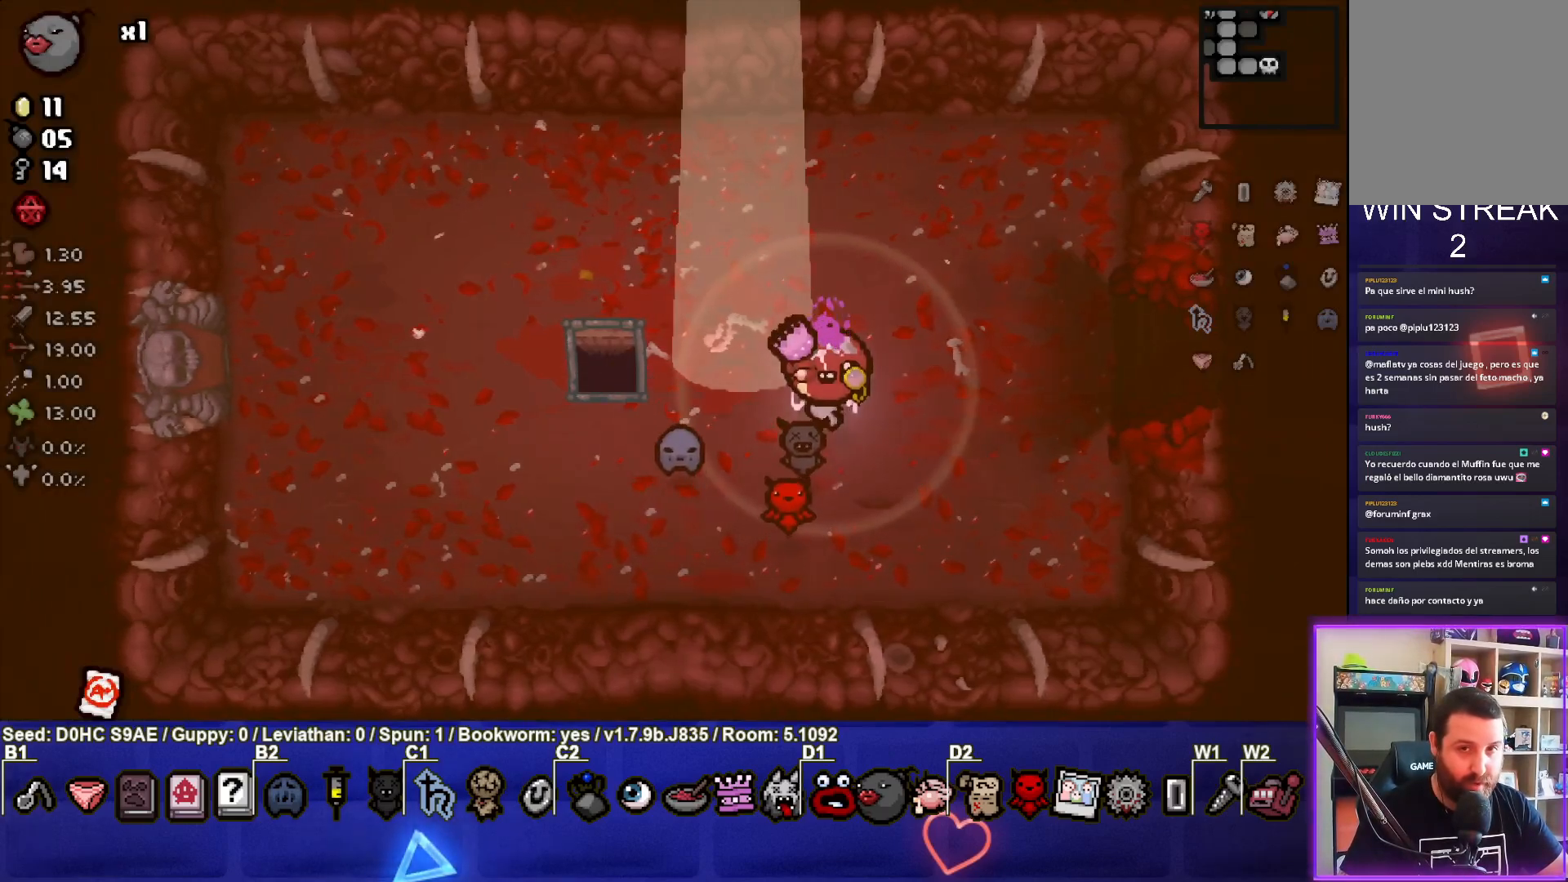
{"buttons": ["SELECT"], "left_stick": "center", "events": [[100, "SELECT", "down"]]}
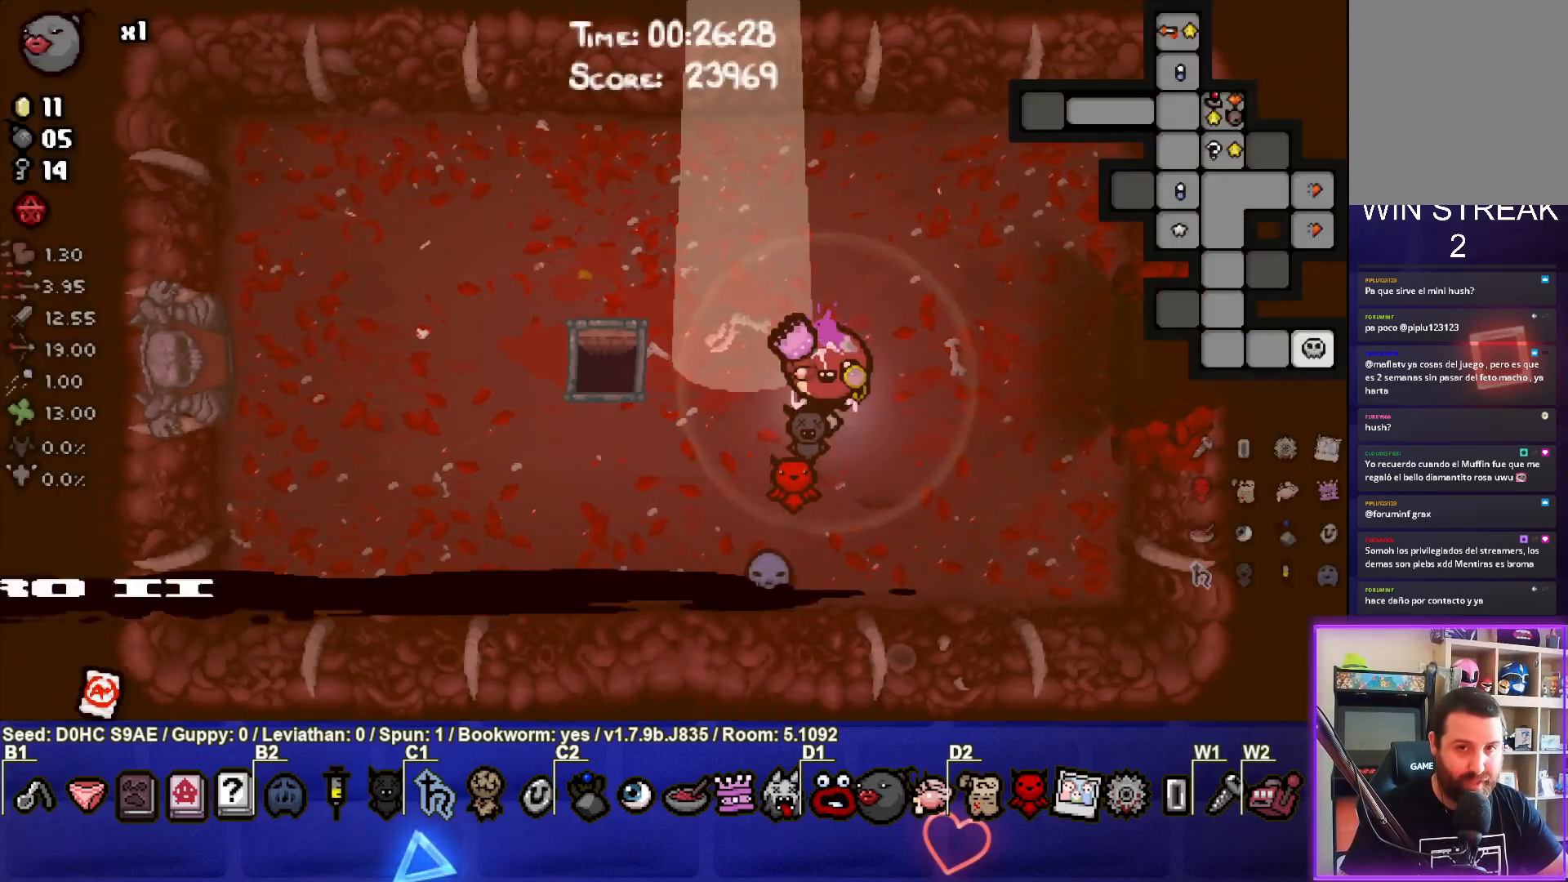
{"buttons": ["SELECT"], "left_stick": "center", "events": []}
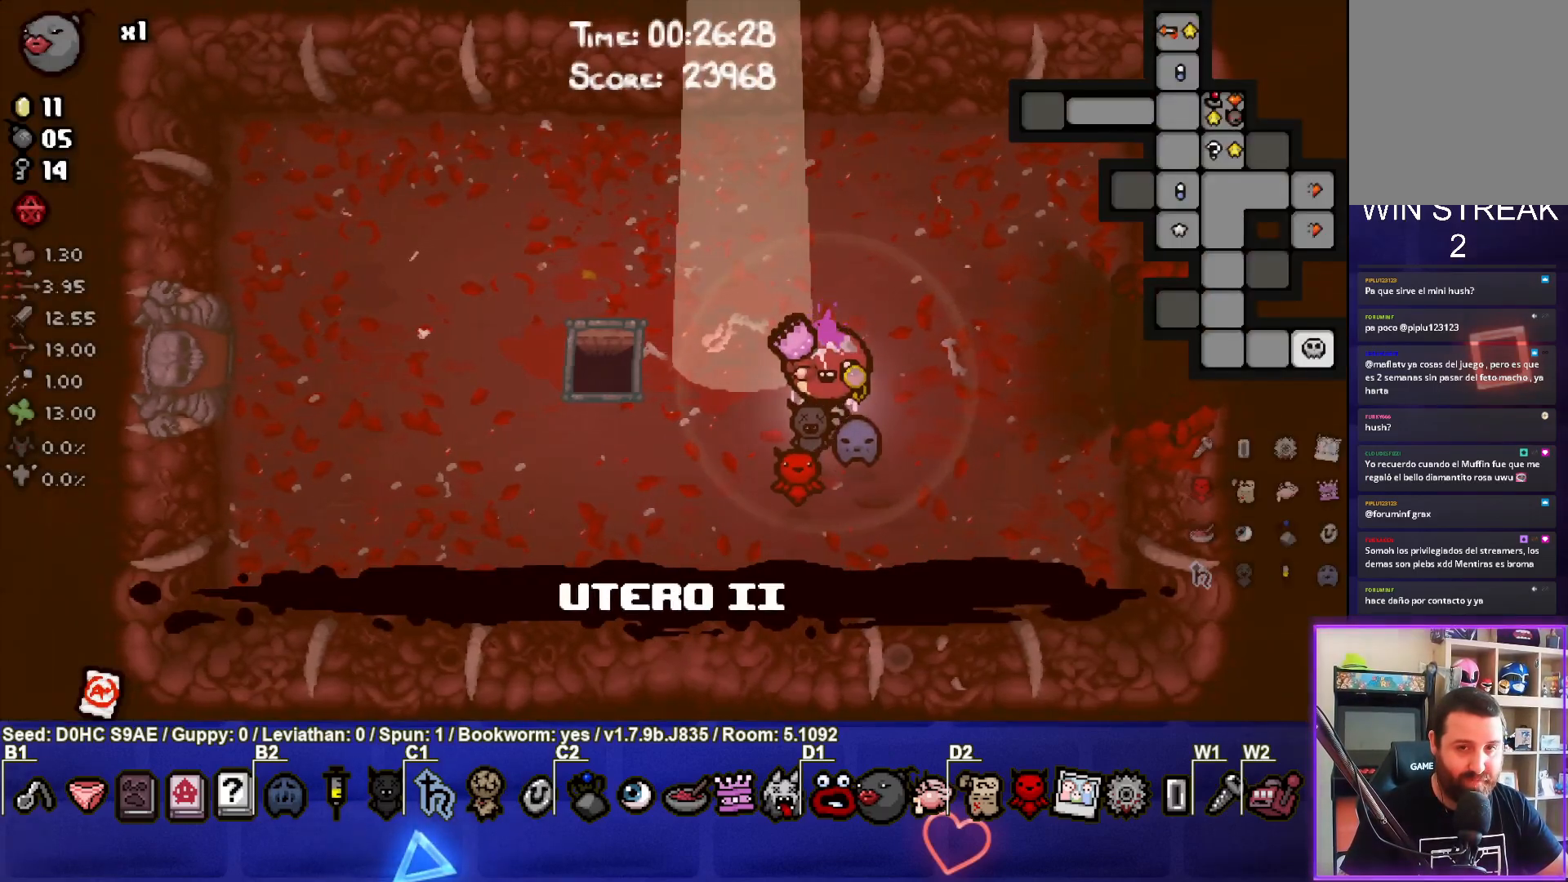
{"buttons": [], "left_stick": "center", "events": [[67, "SELECT", "up"]]}
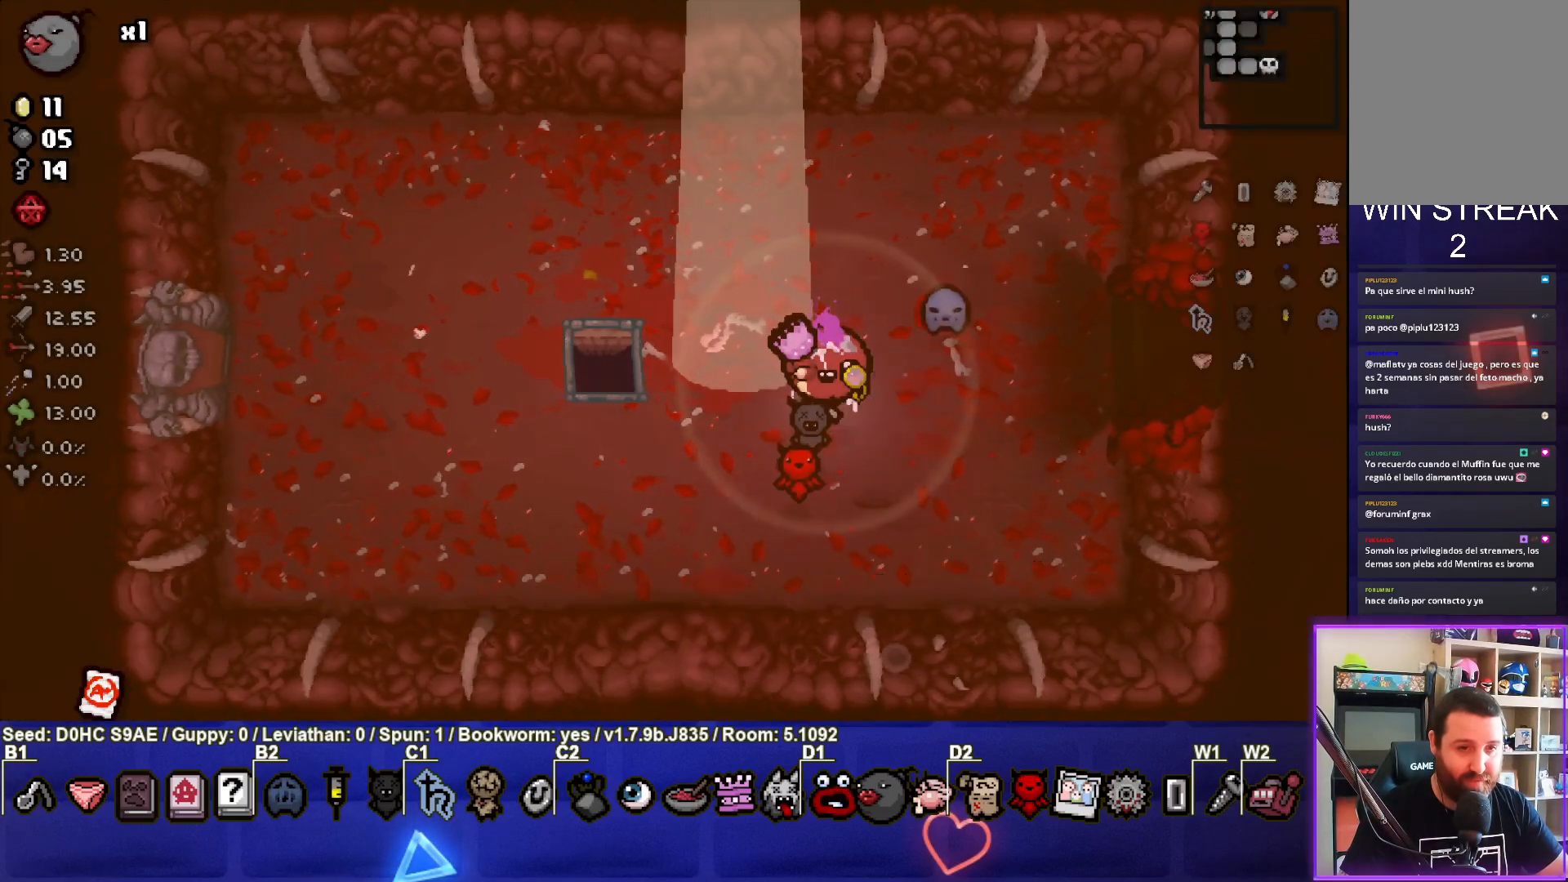
{"buttons": [], "left_stick": "down-left", "events": [[450, "left_stick", "down-left"]]}
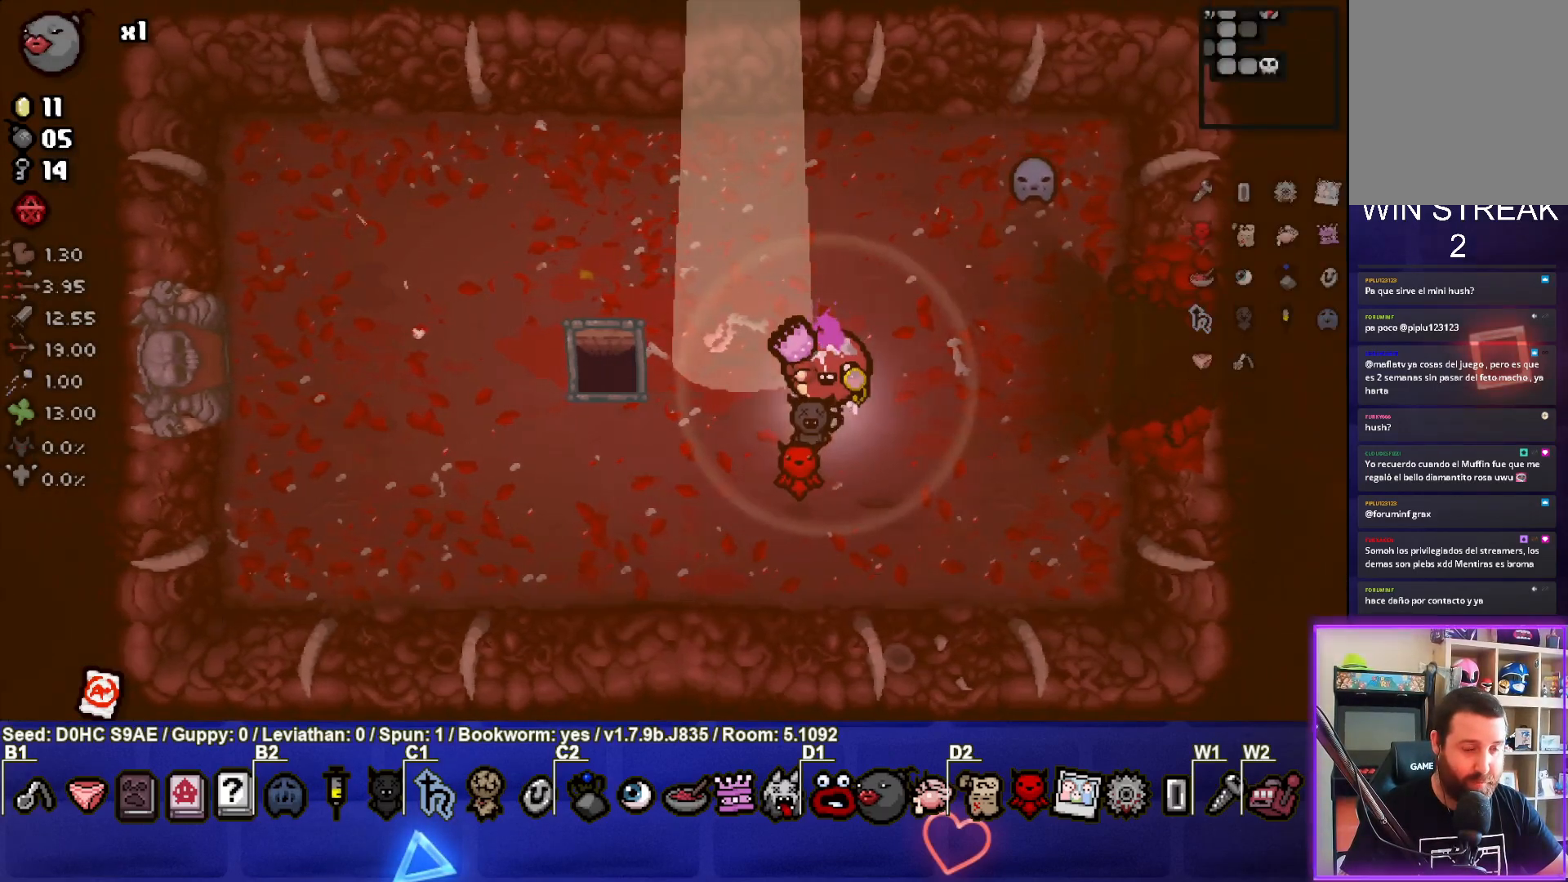
{"buttons": [], "left_stick": "up", "events": [[150, "left_stick", "center"], [483, "left_stick", "up"]]}
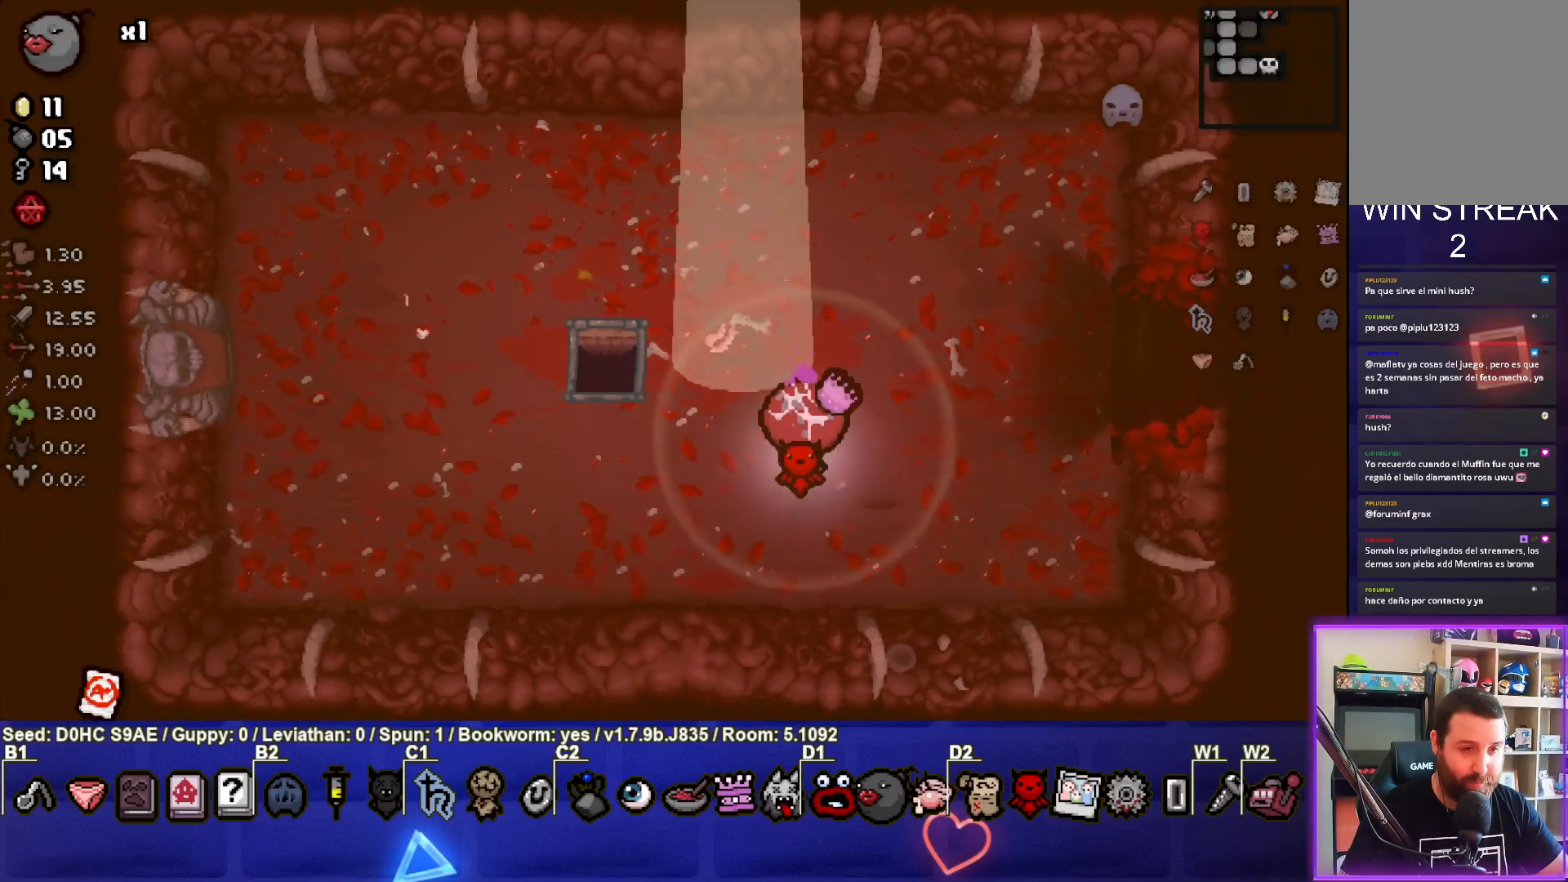
{"buttons": [], "left_stick": "center", "events": [[350, "left_stick", "center"]]}
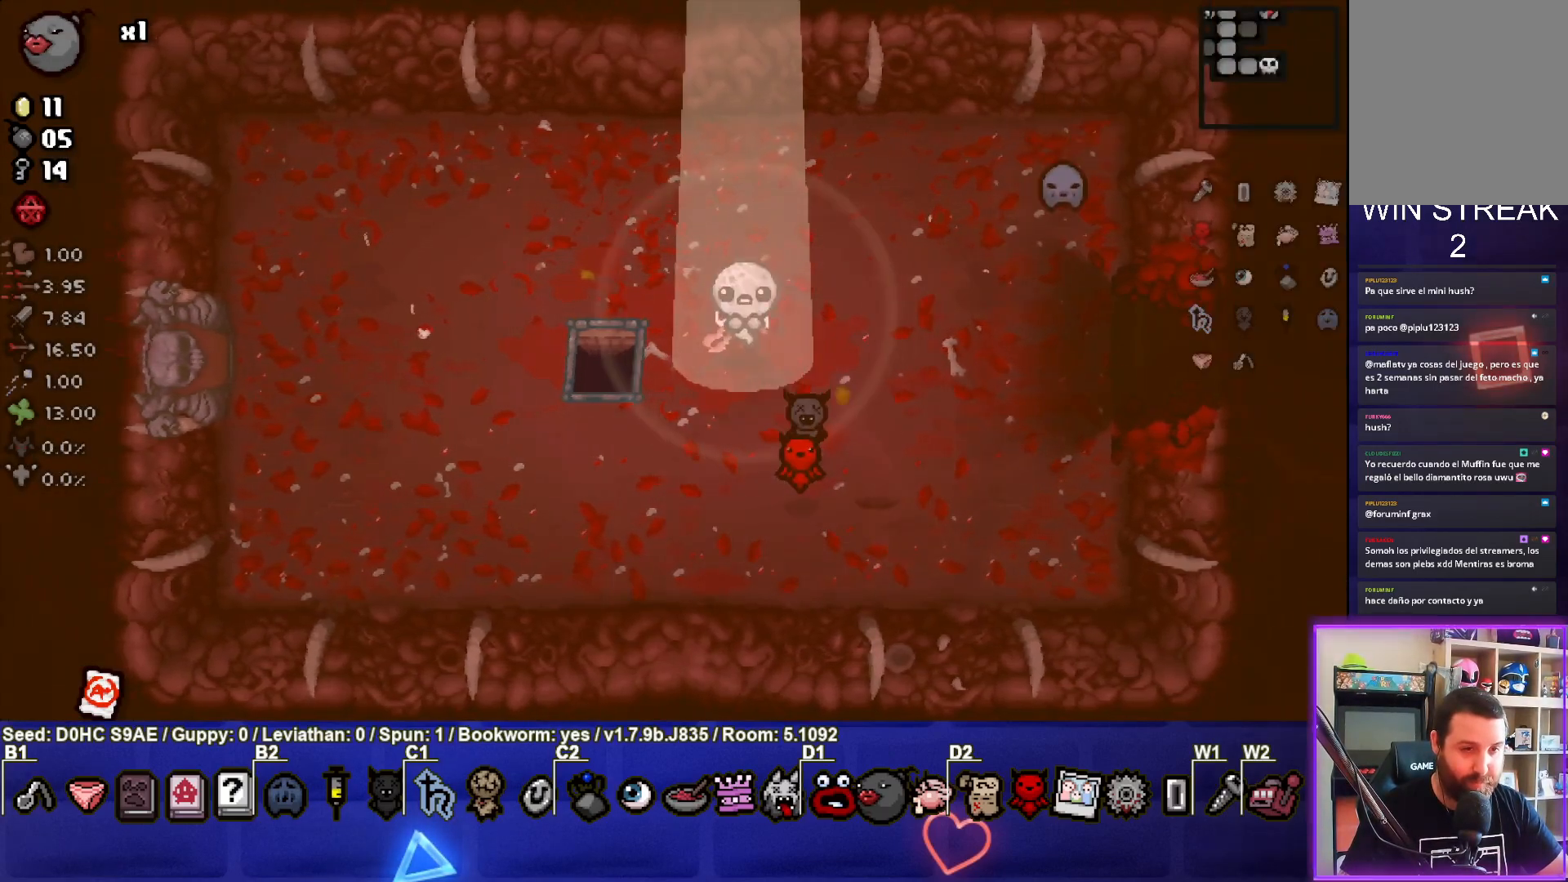
{"buttons": [], "left_stick": "center", "events": []}
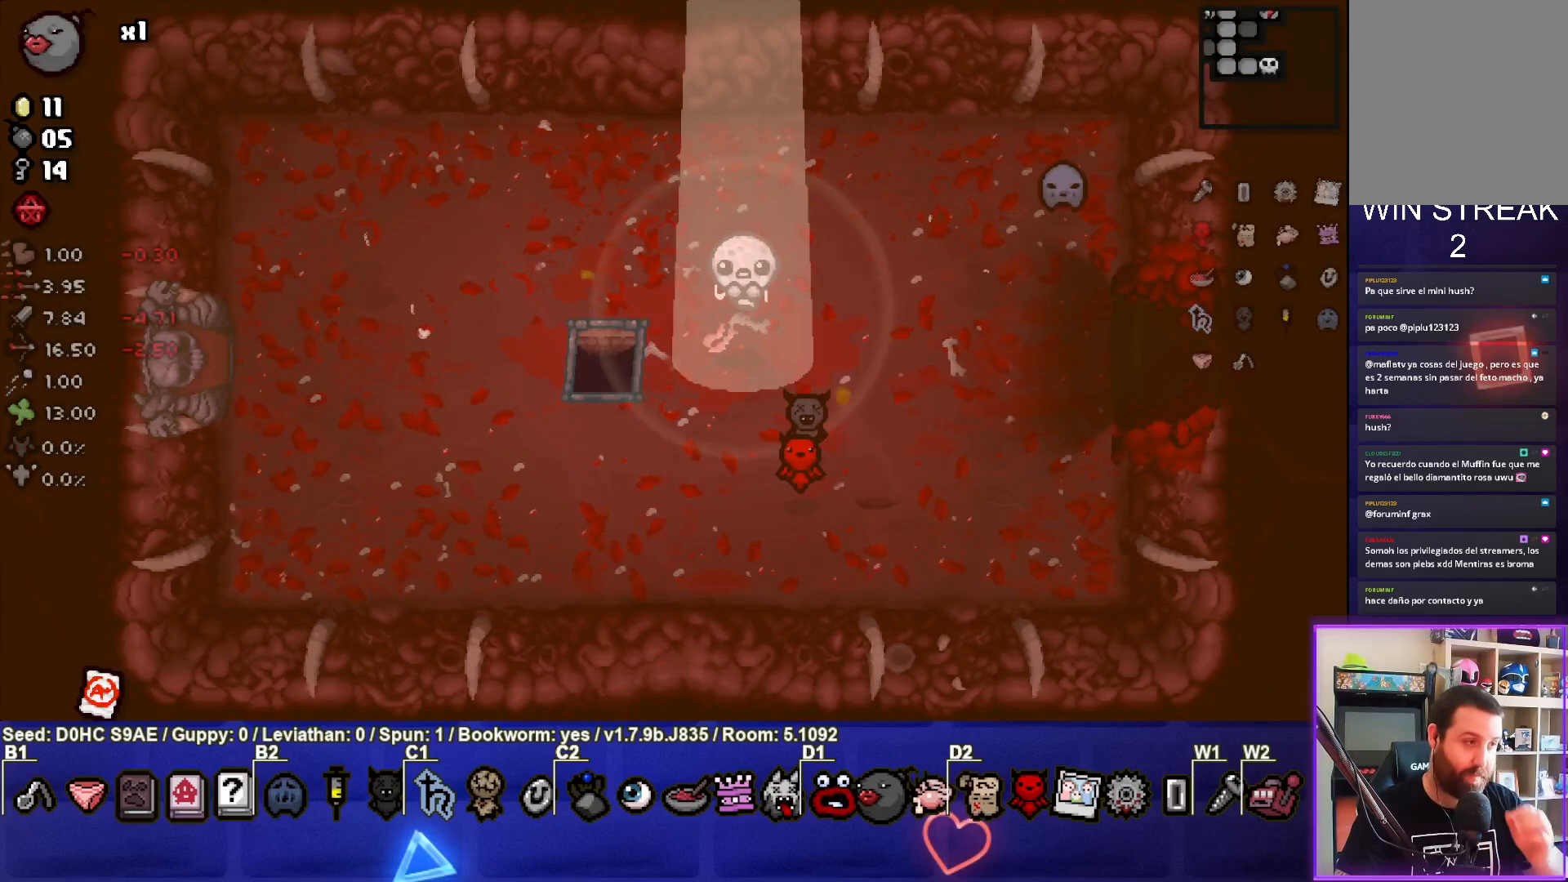
{"buttons": [], "left_stick": "center", "events": []}
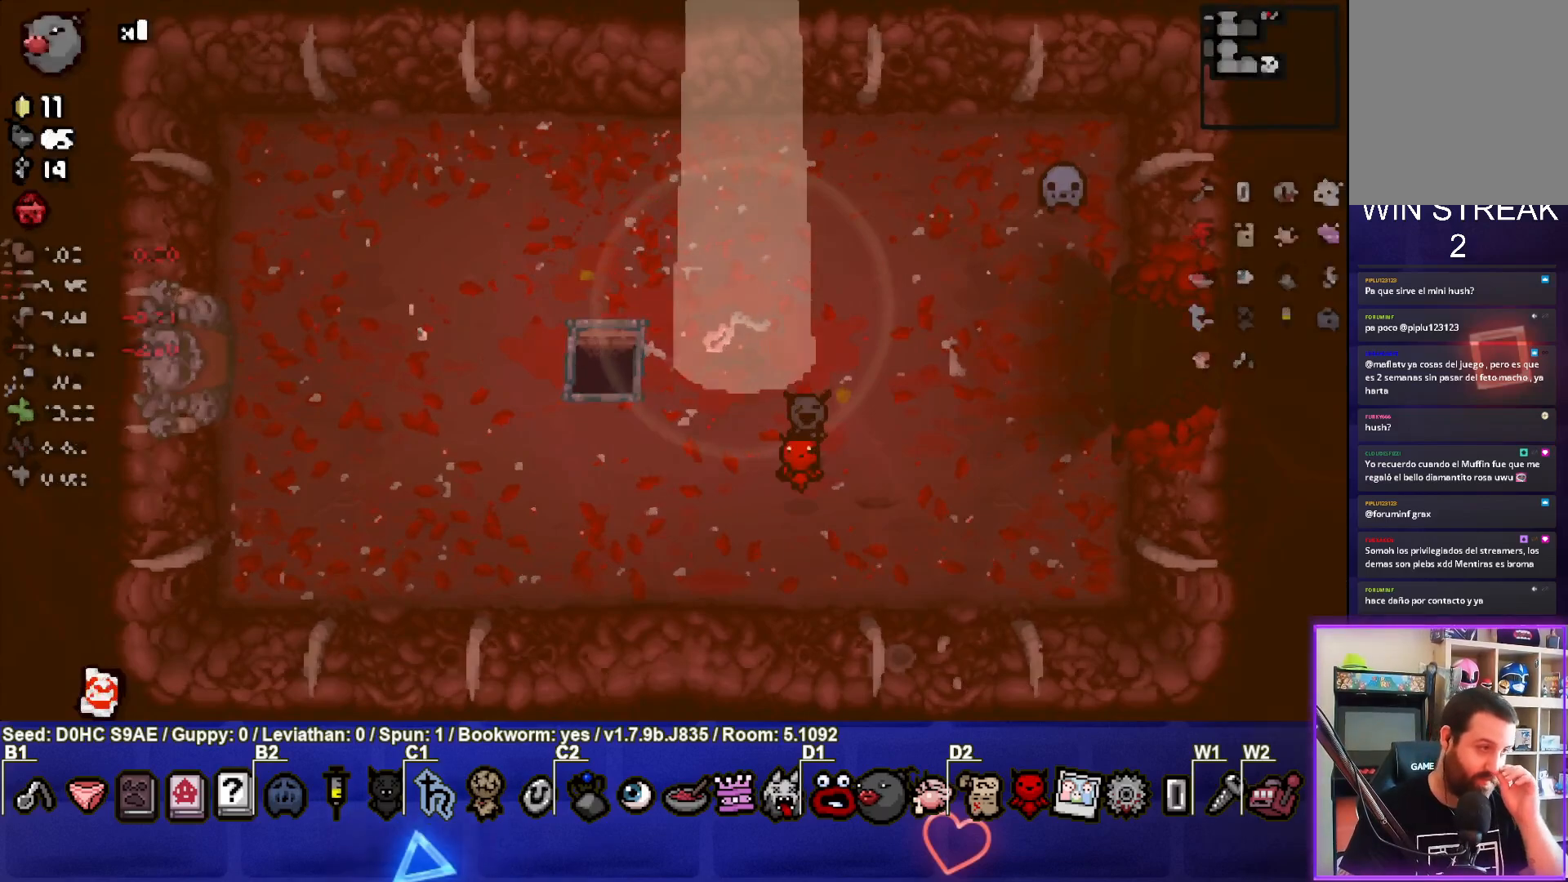
{"buttons": [], "left_stick": "center", "events": []}
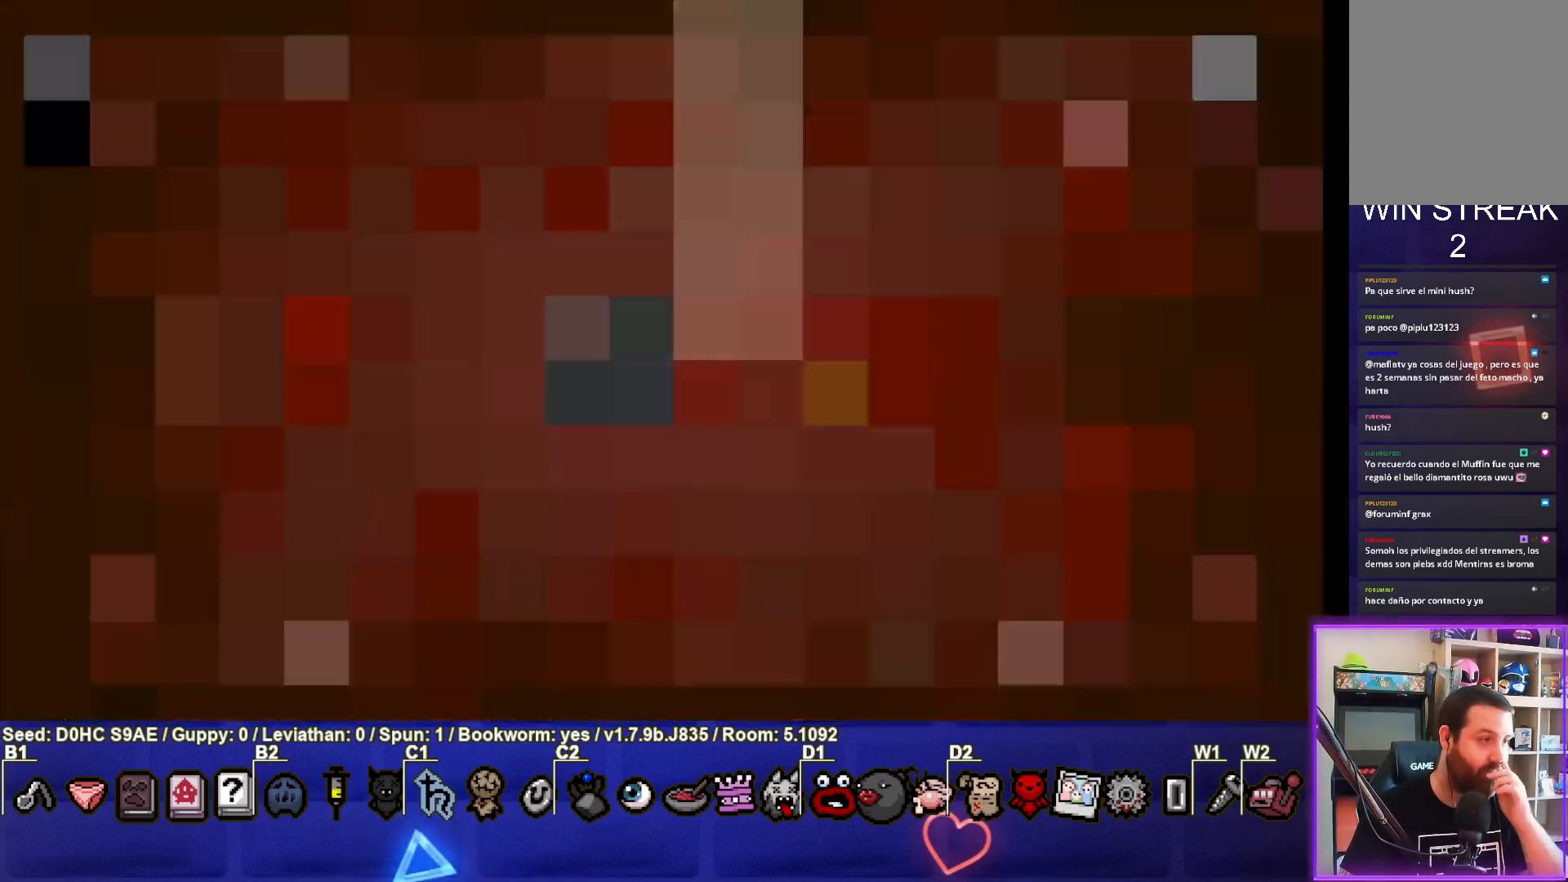
{"buttons": [], "left_stick": "center", "events": []}
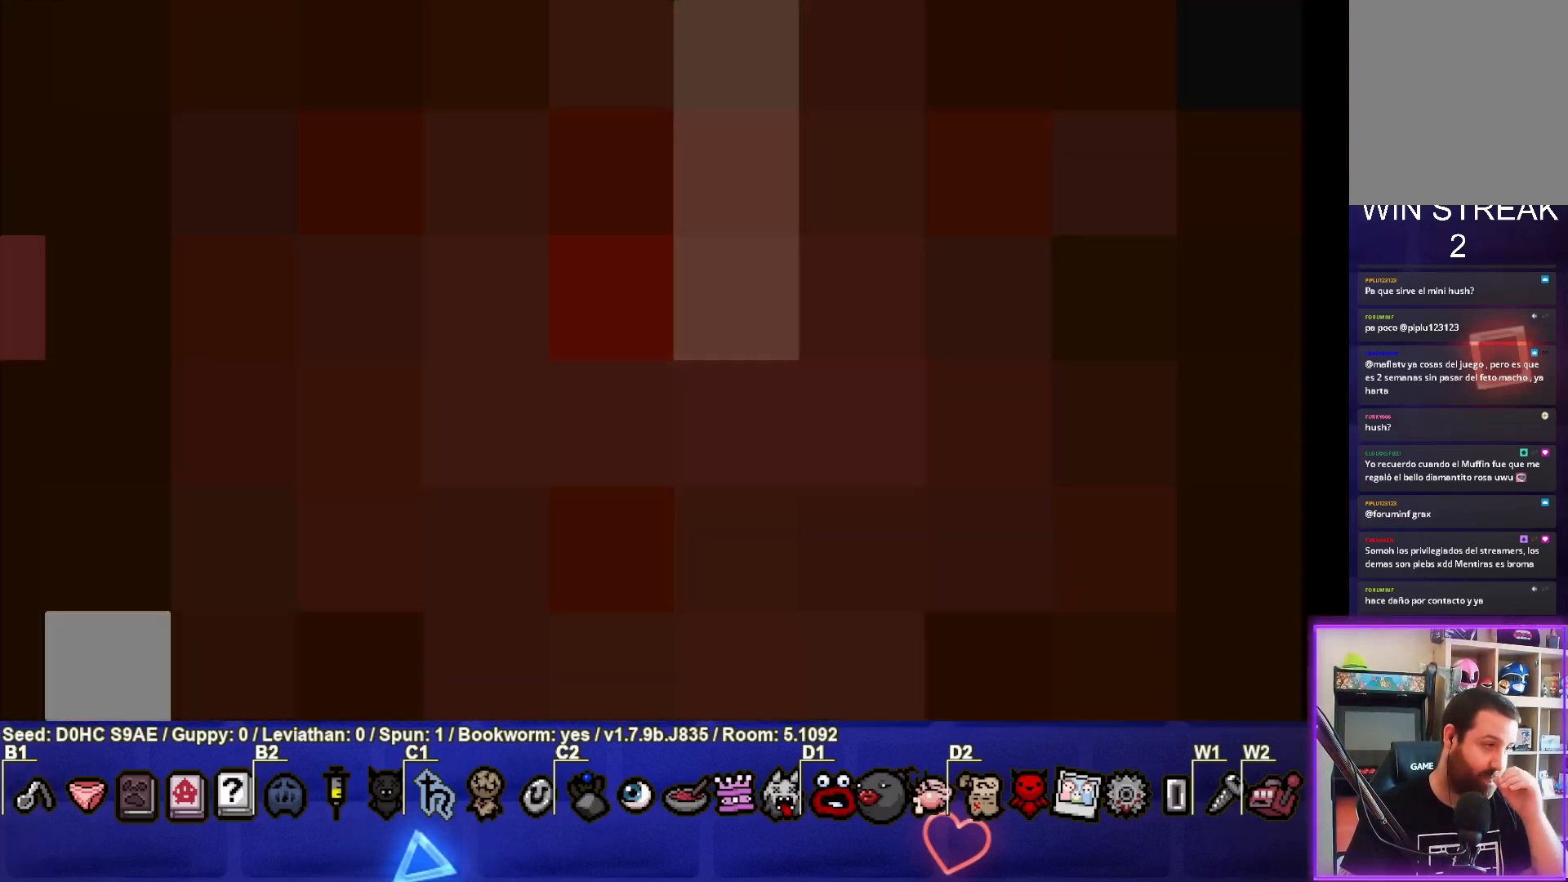
{"buttons": [], "left_stick": "center", "events": []}
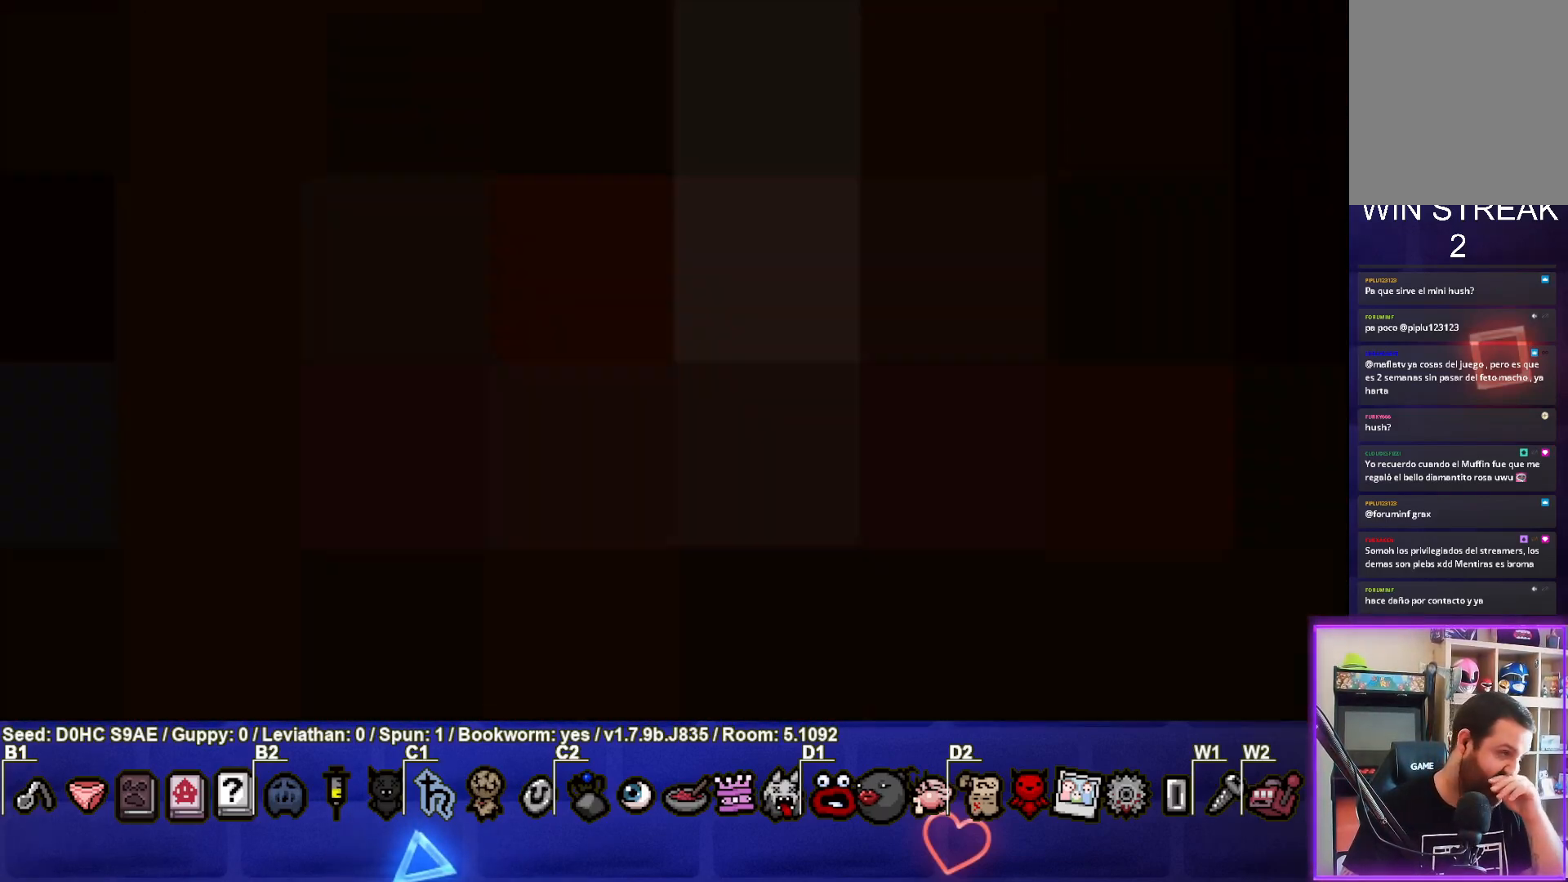
{"buttons": ["CROSS"], "left_stick": "center", "events": [[450, "CROSS", "down"]]}
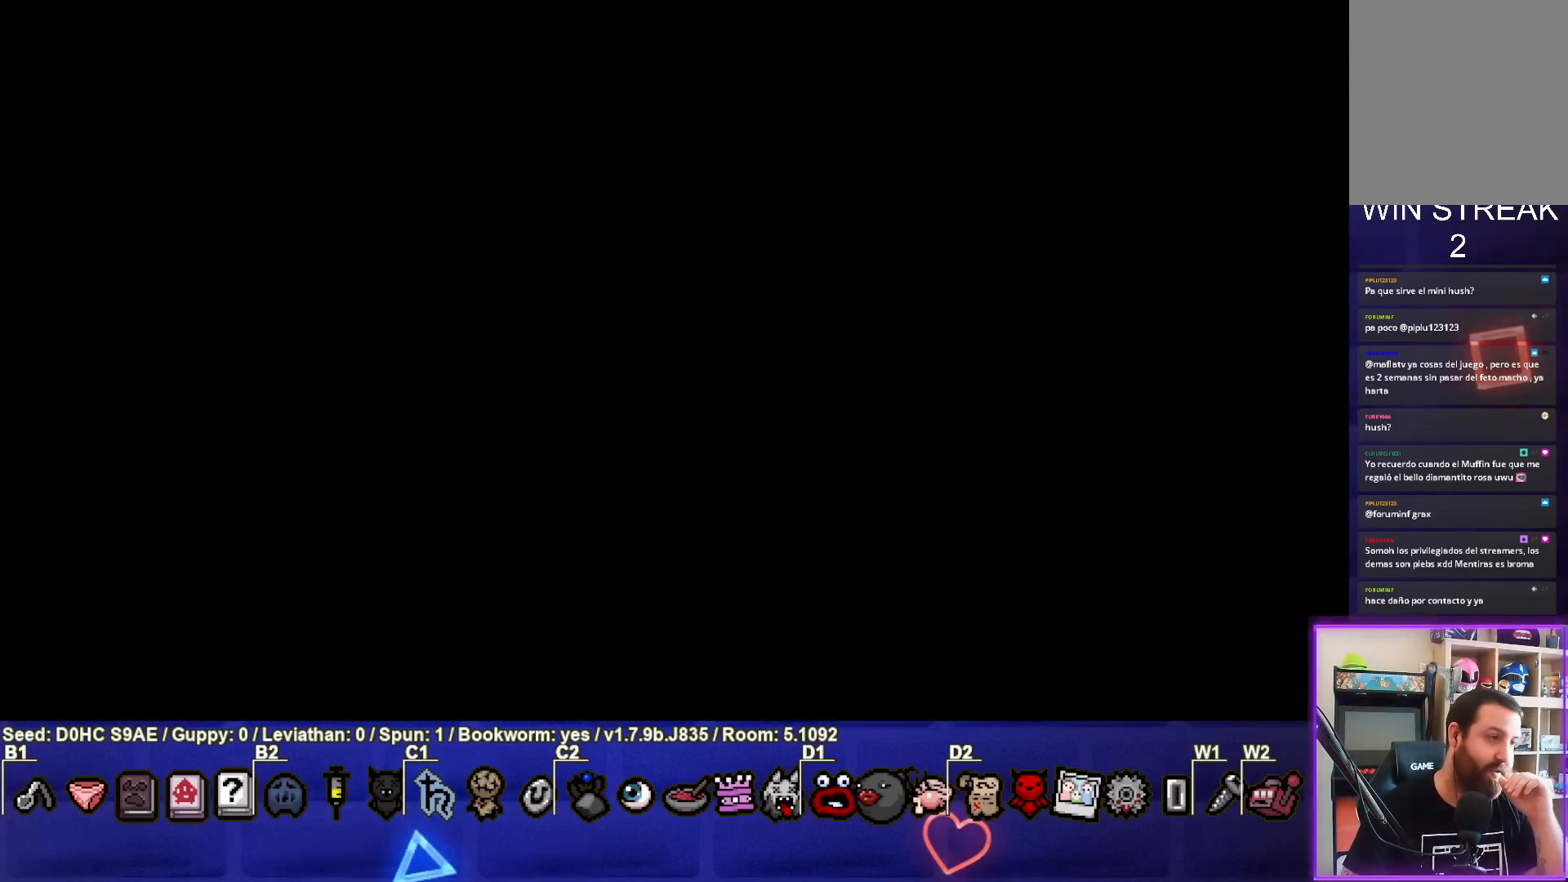
{"buttons": [], "left_stick": "center", "events": [[100, "CROSS", "up"]]}
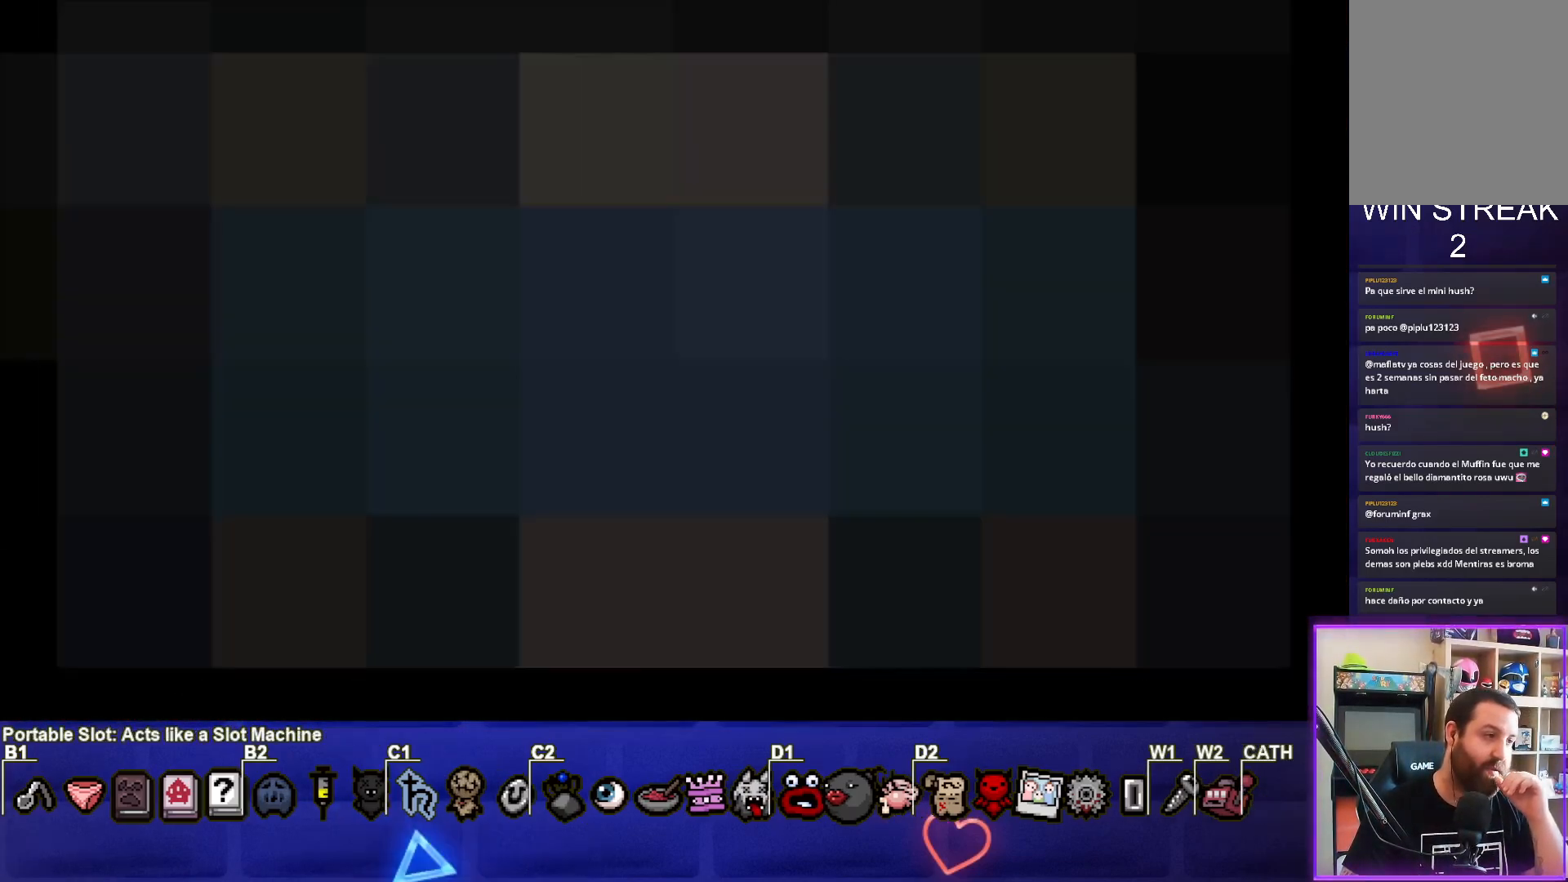
{"buttons": [], "left_stick": "center", "events": []}
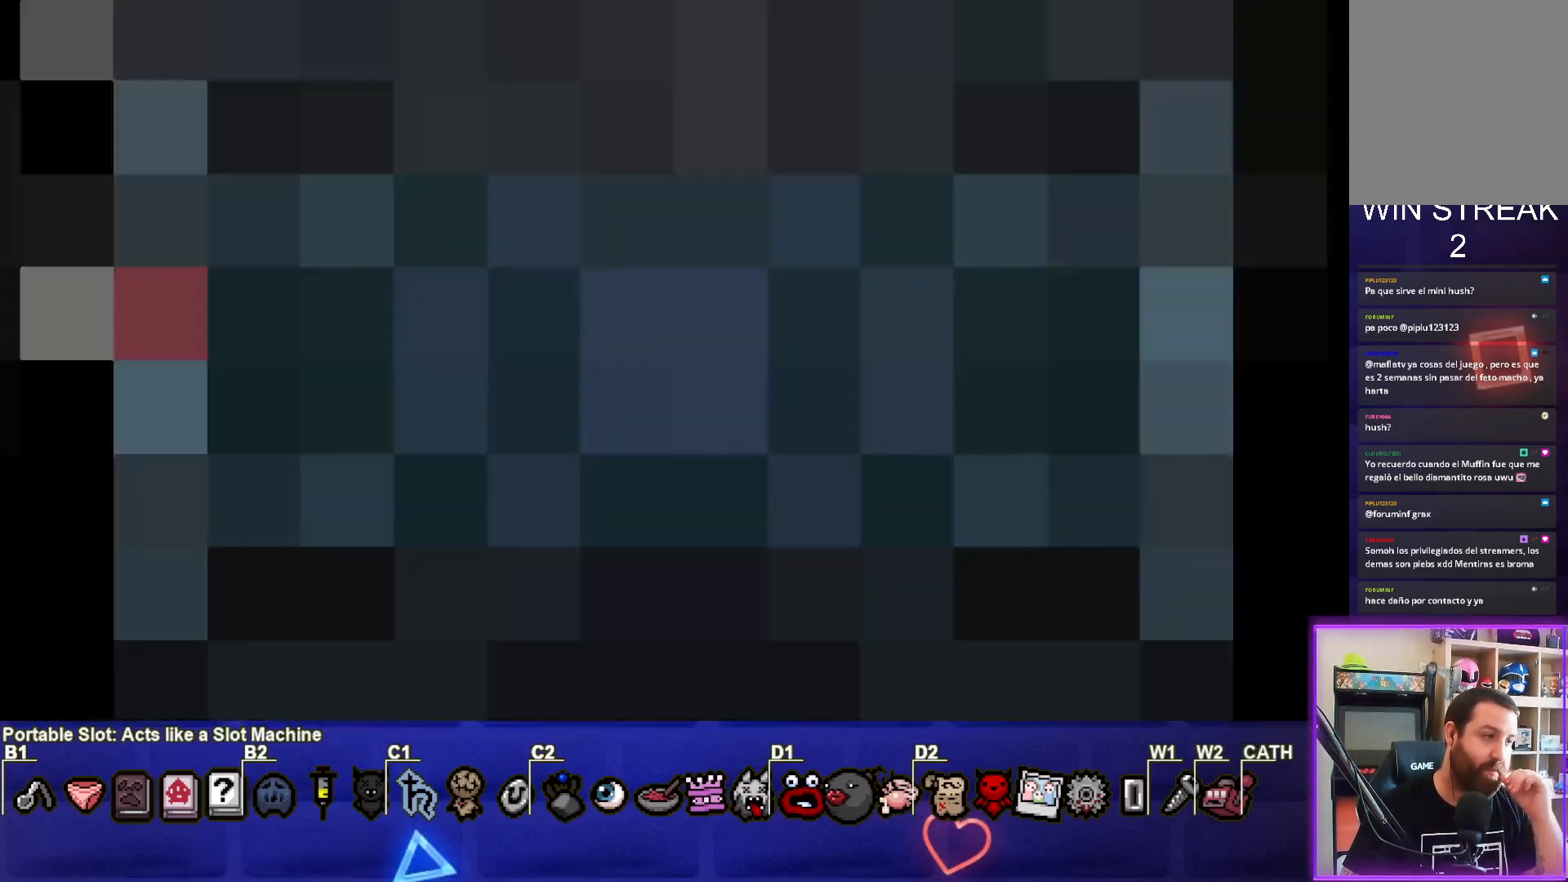
{"buttons": [], "left_stick": "center", "events": []}
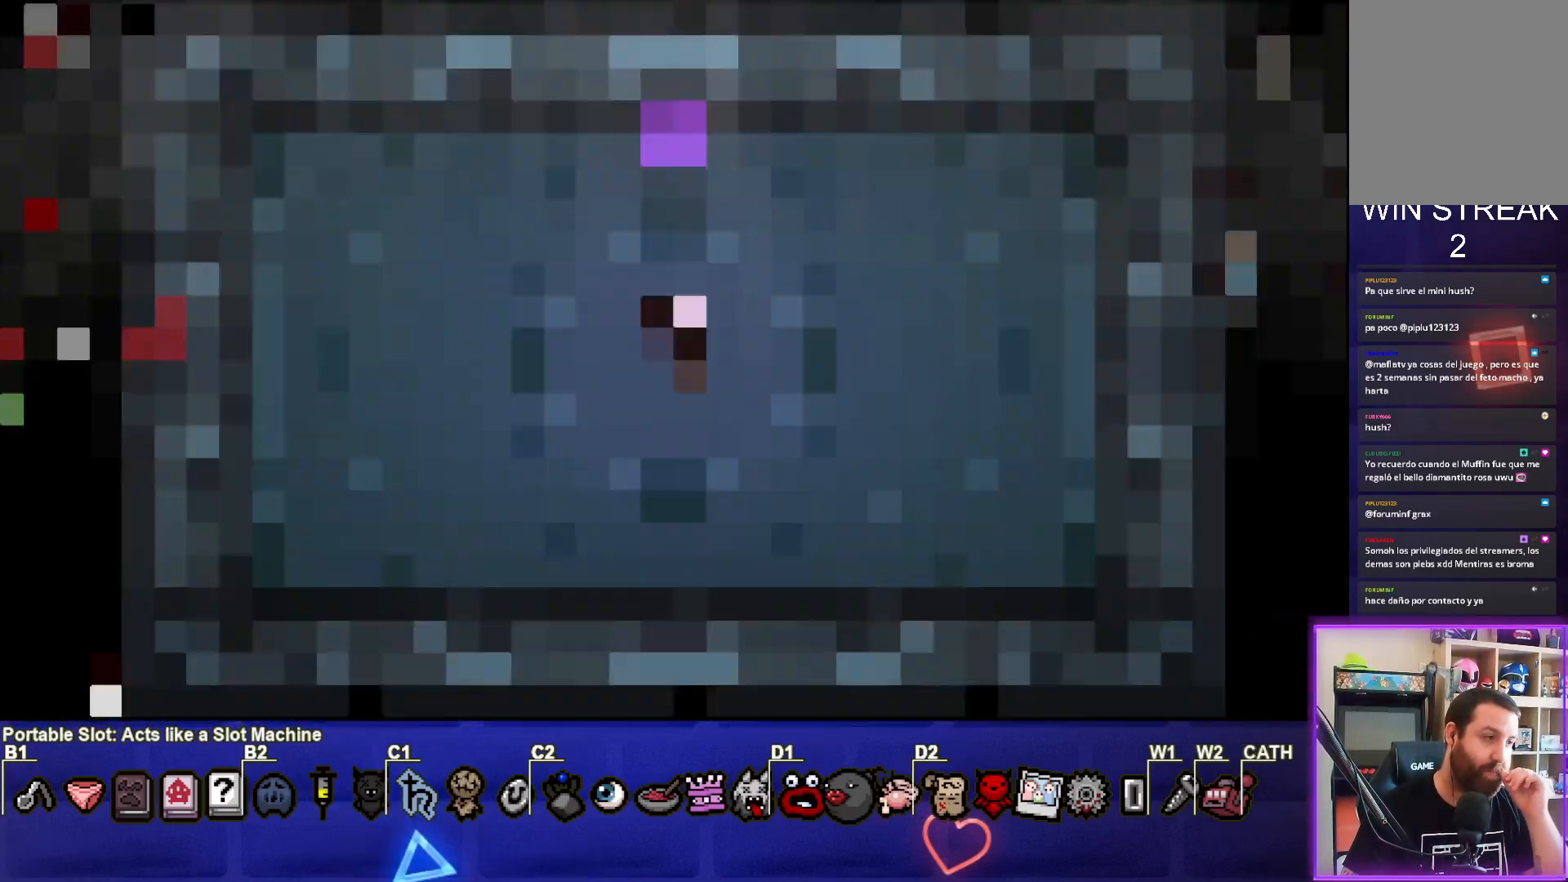
{"buttons": [], "left_stick": "center", "events": []}
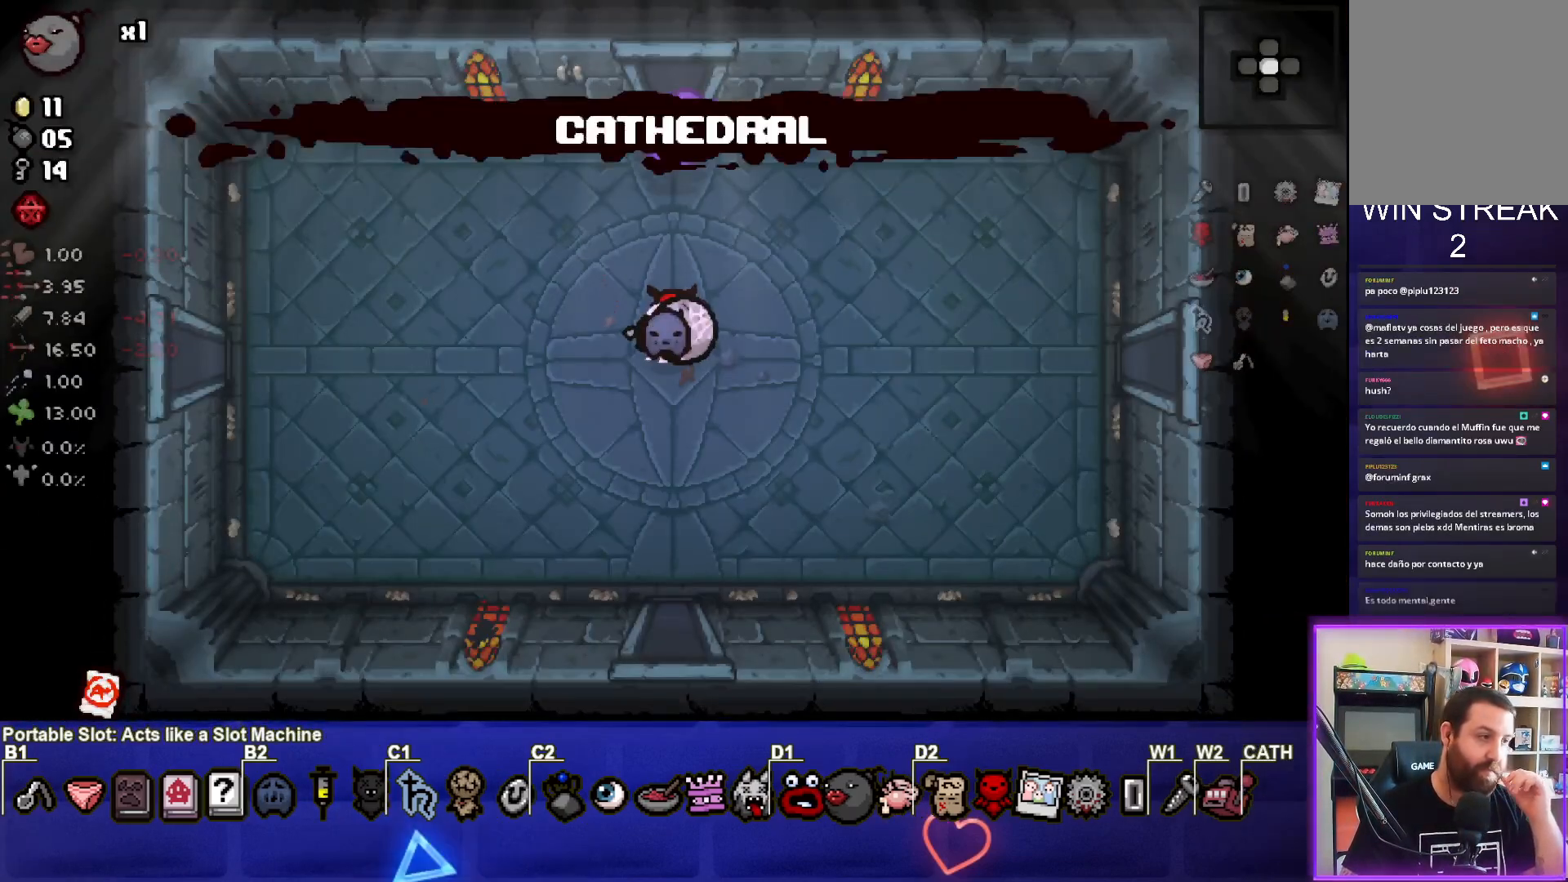
{"buttons": [], "left_stick": "center", "events": []}
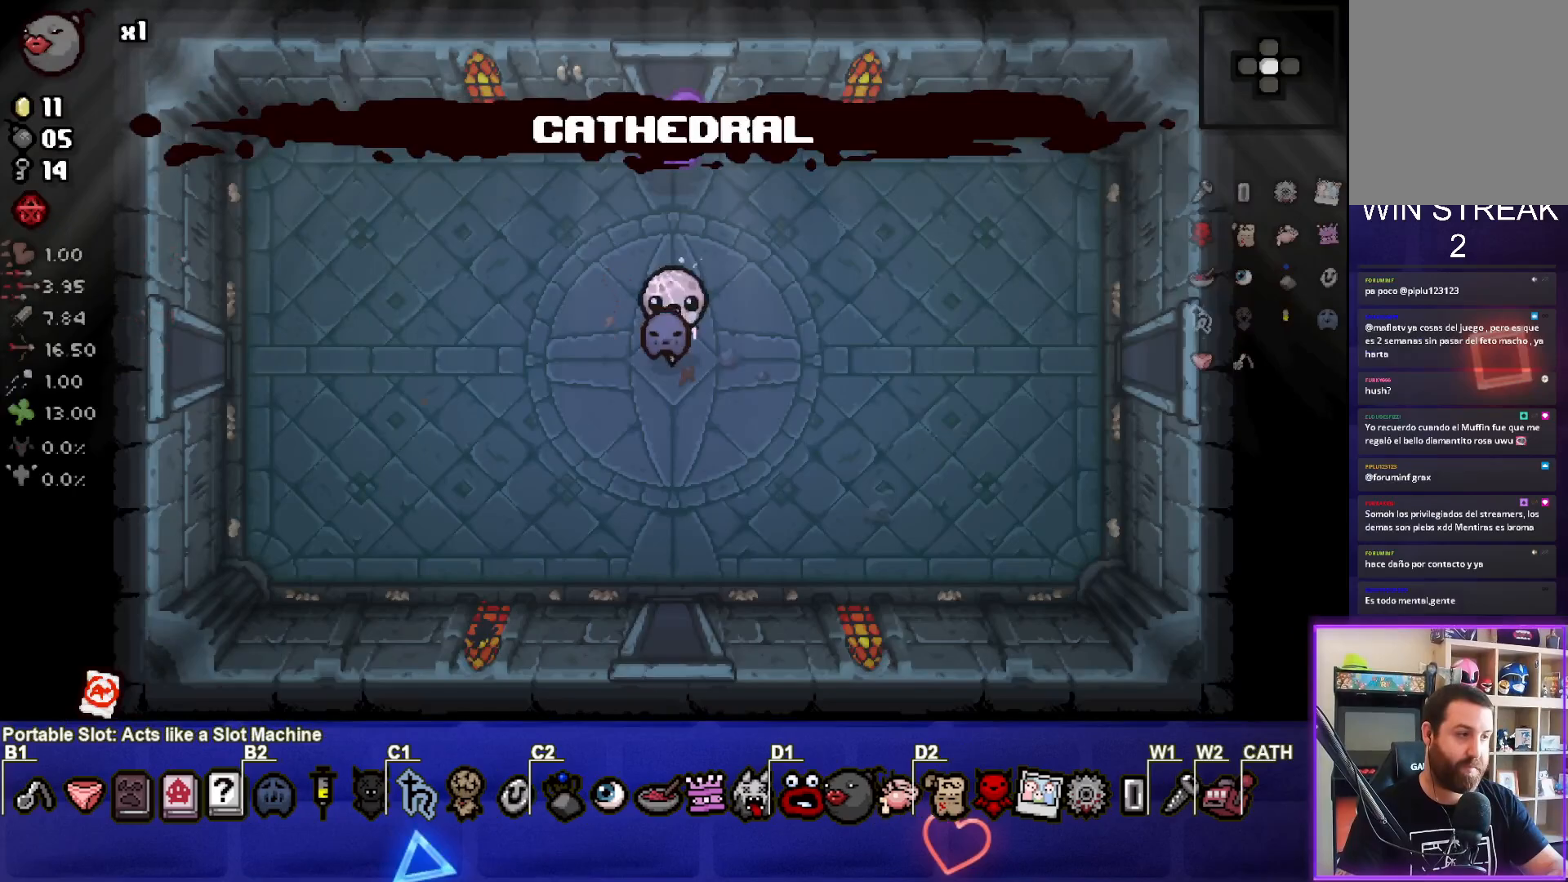
{"buttons": [], "left_stick": "center", "events": []}
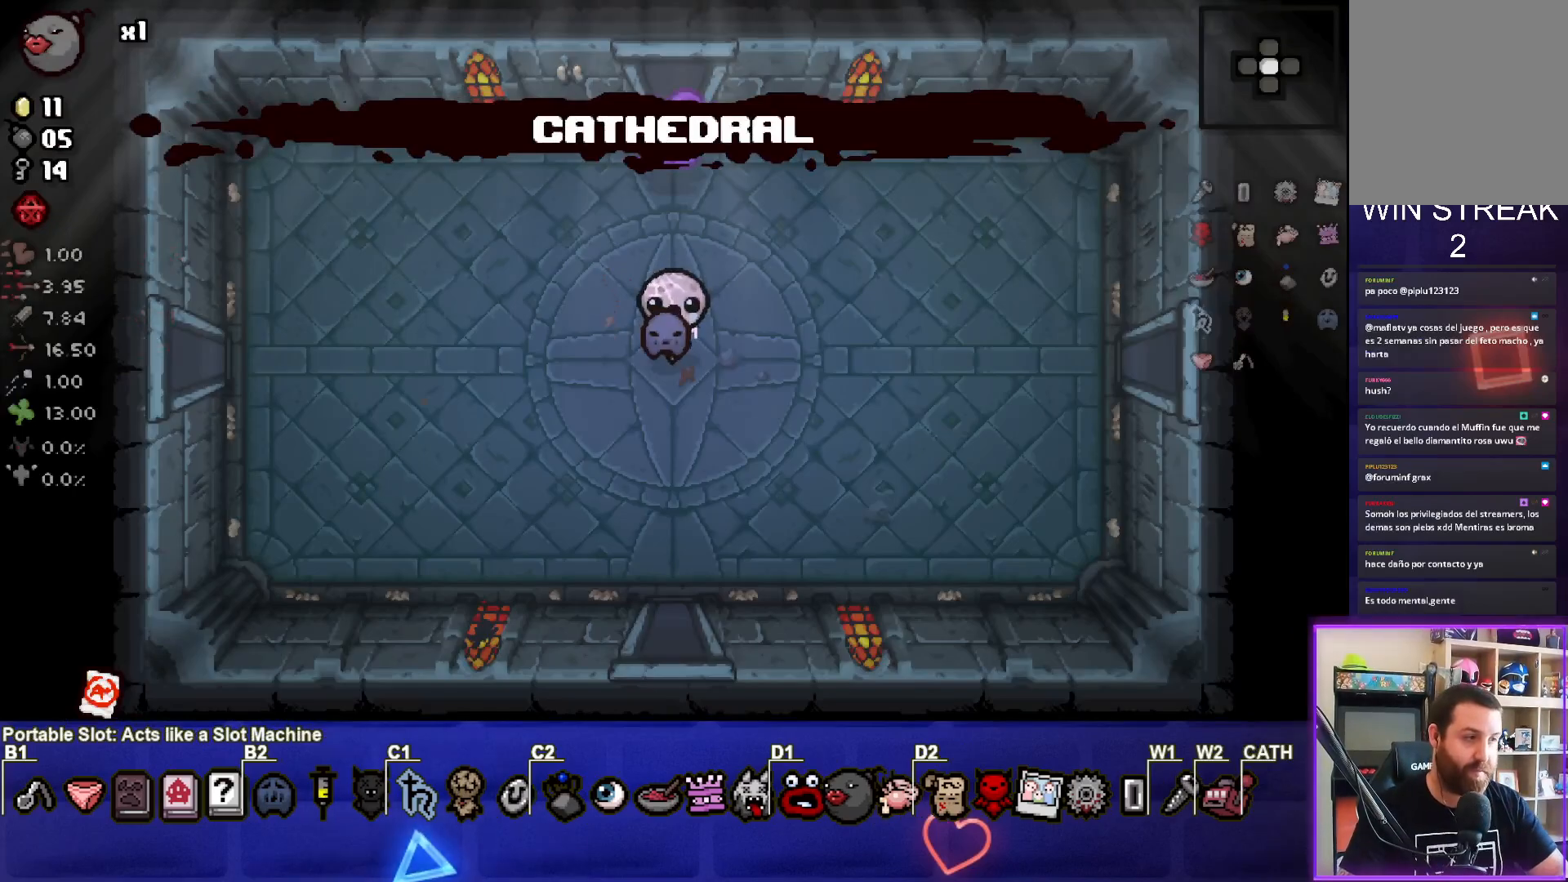
{"buttons": [], "left_stick": "center", "events": []}
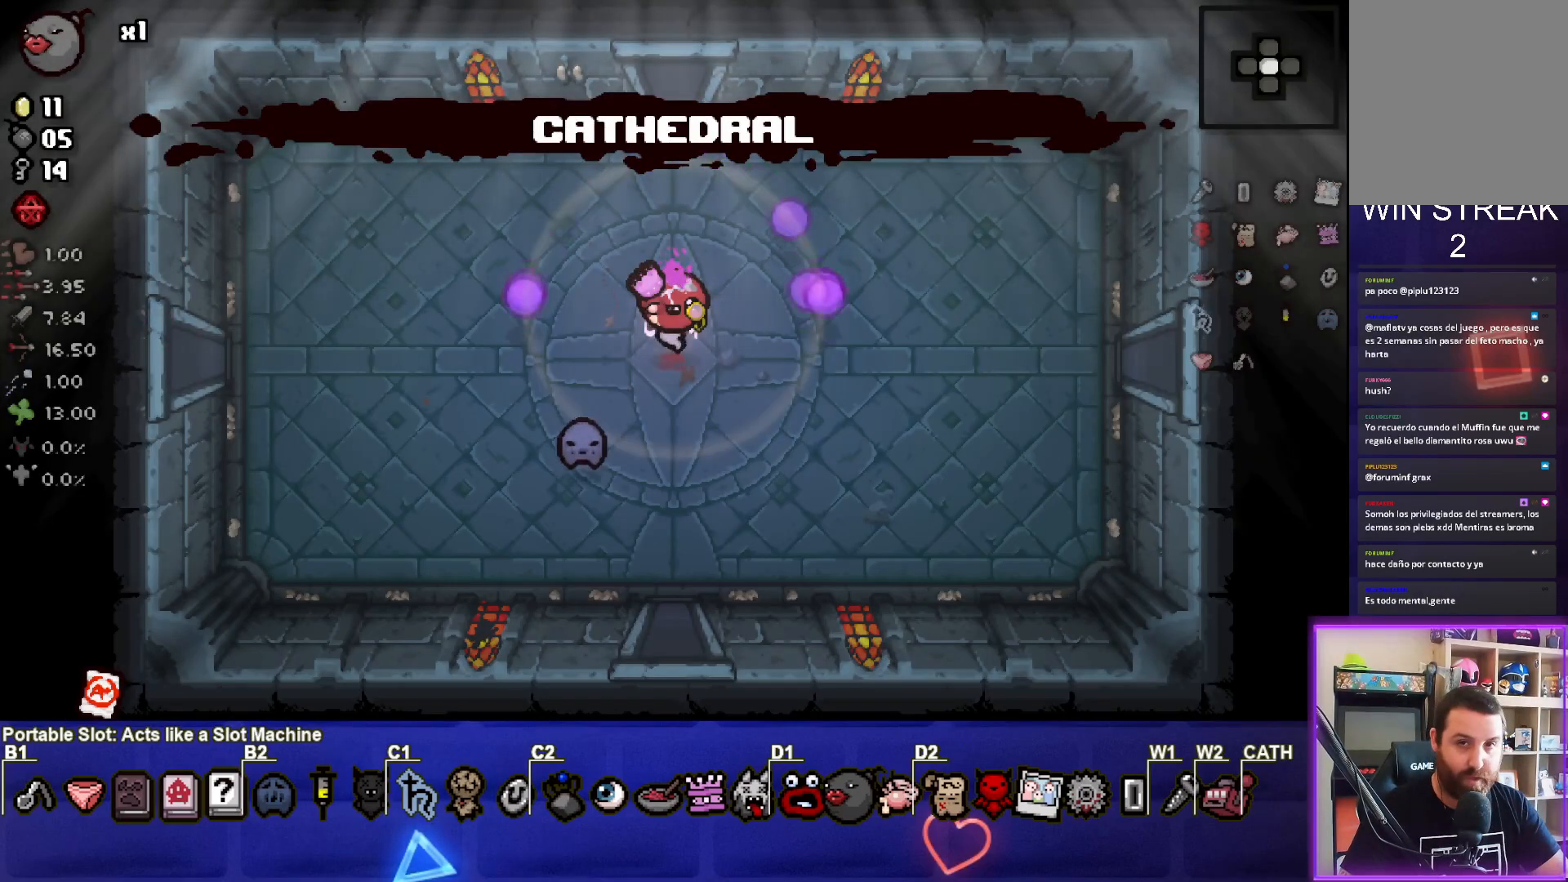
{"buttons": ["L2"], "left_stick": "center", "events": [[383, "L2", "down"]]}
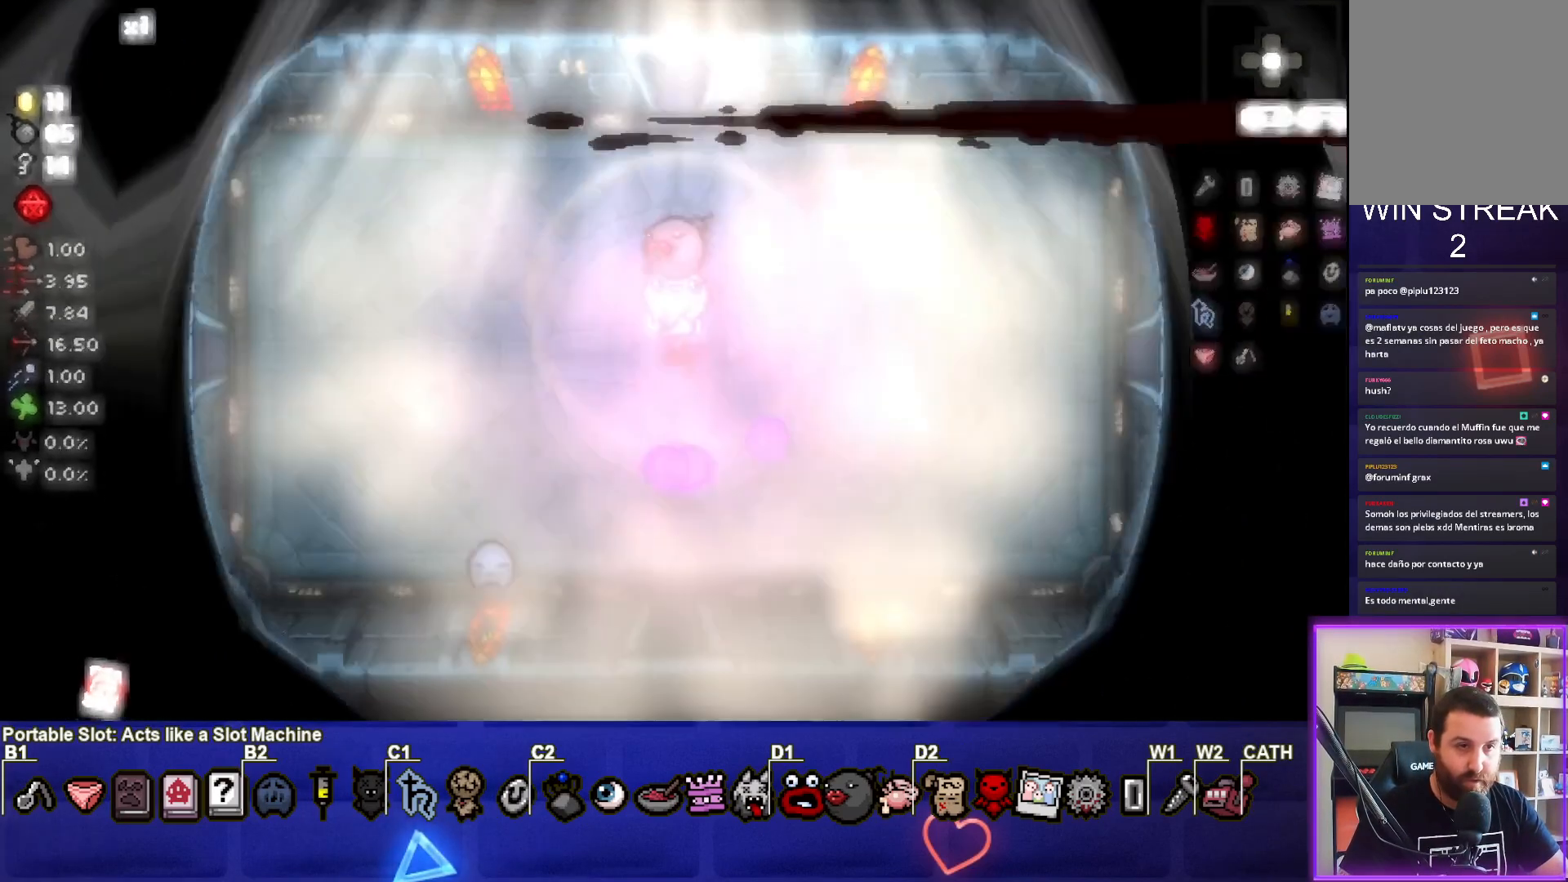
{"buttons": [], "left_stick": "right", "events": [[33, "L2", "up"], [400, "left_stick", "right"]]}
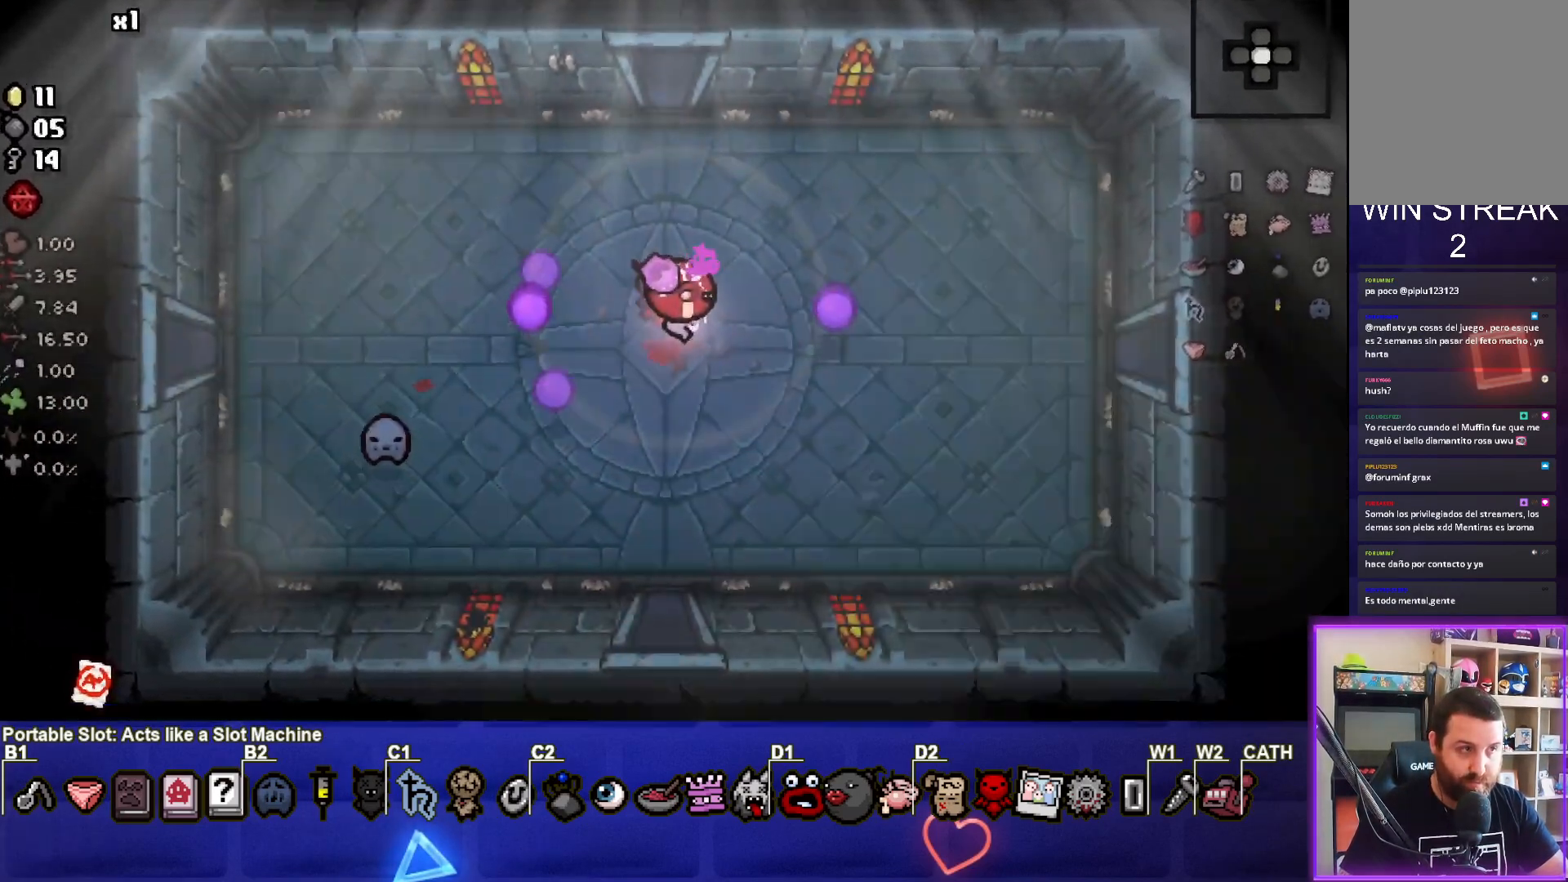
{"buttons": [], "left_stick": "right", "events": []}
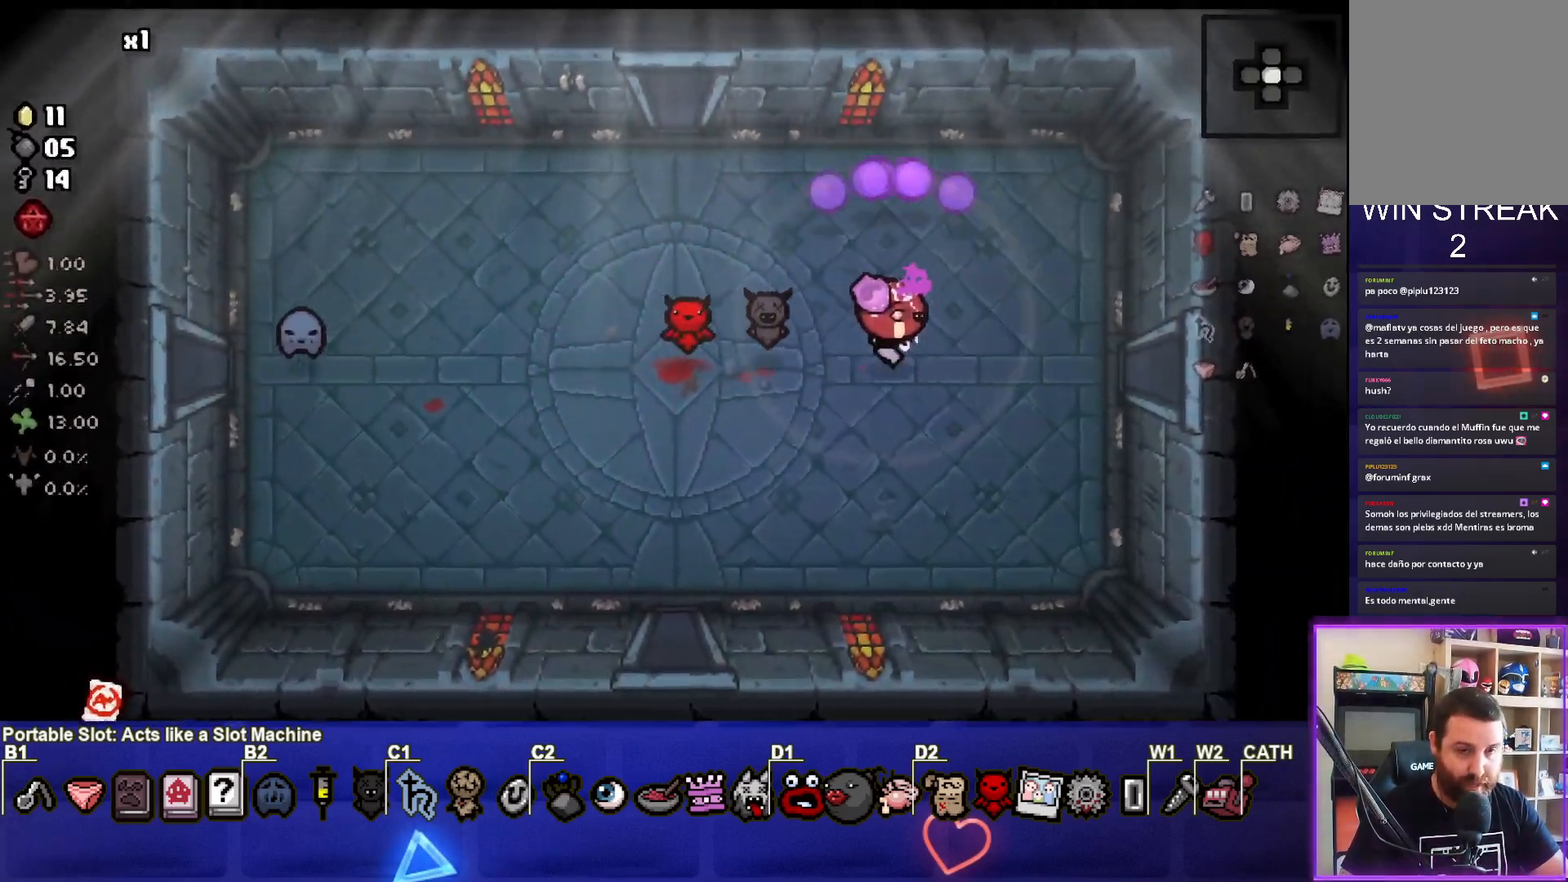
{"buttons": [], "left_stick": "right", "events": []}
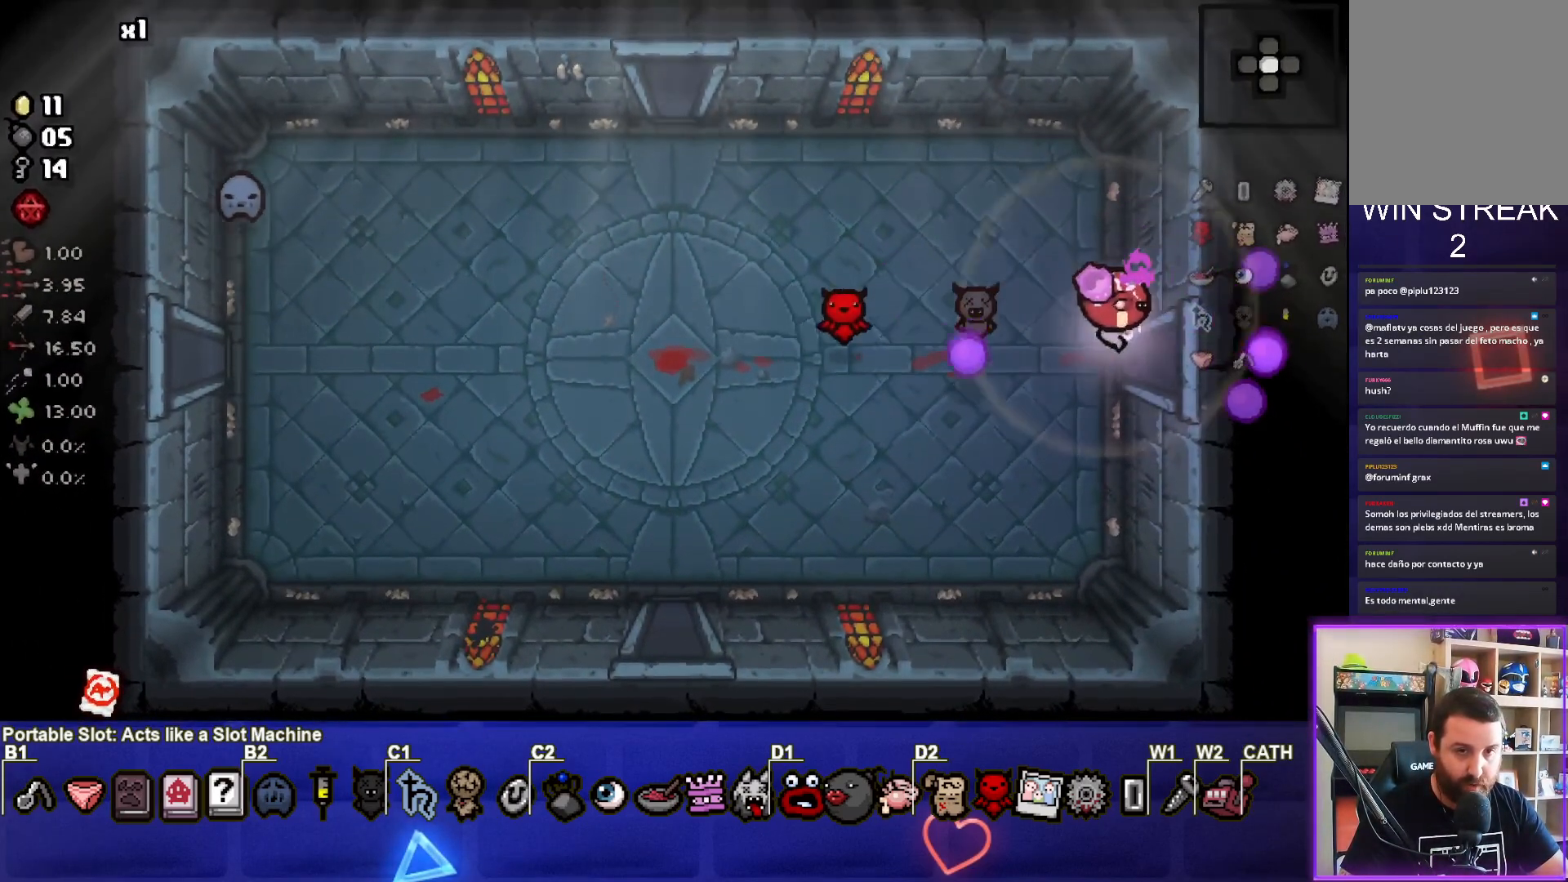
{"buttons": ["CIRCLE"], "left_stick": "center", "events": [[200, "left_stick", "center"], [367, "CIRCLE", "down"]]}
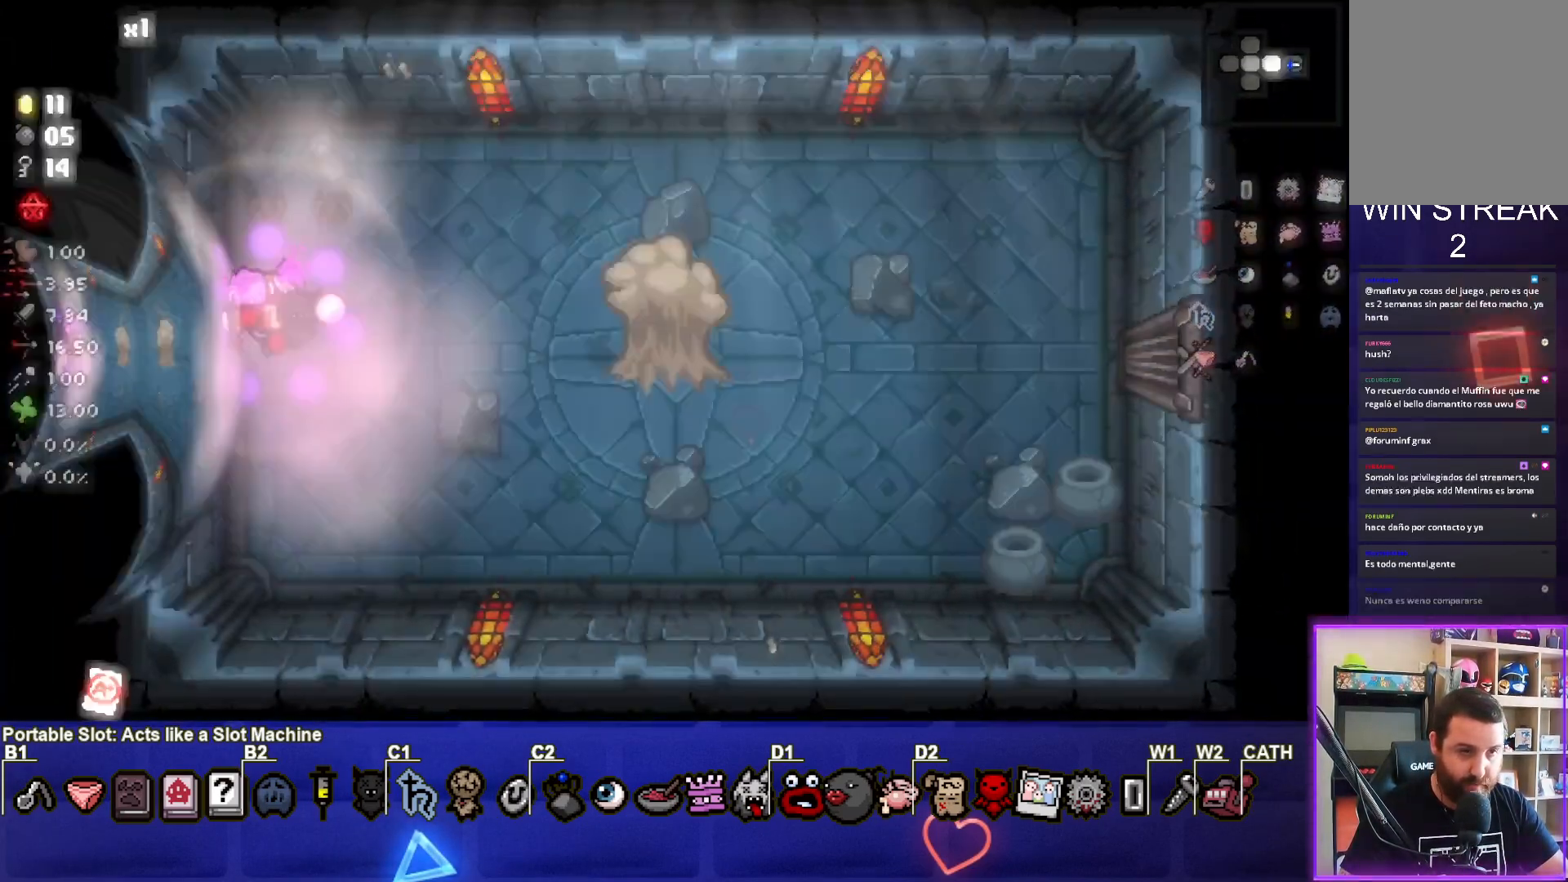
{"buttons": ["CIRCLE"], "left_stick": "down", "events": [[317, "left_stick", "down"]]}
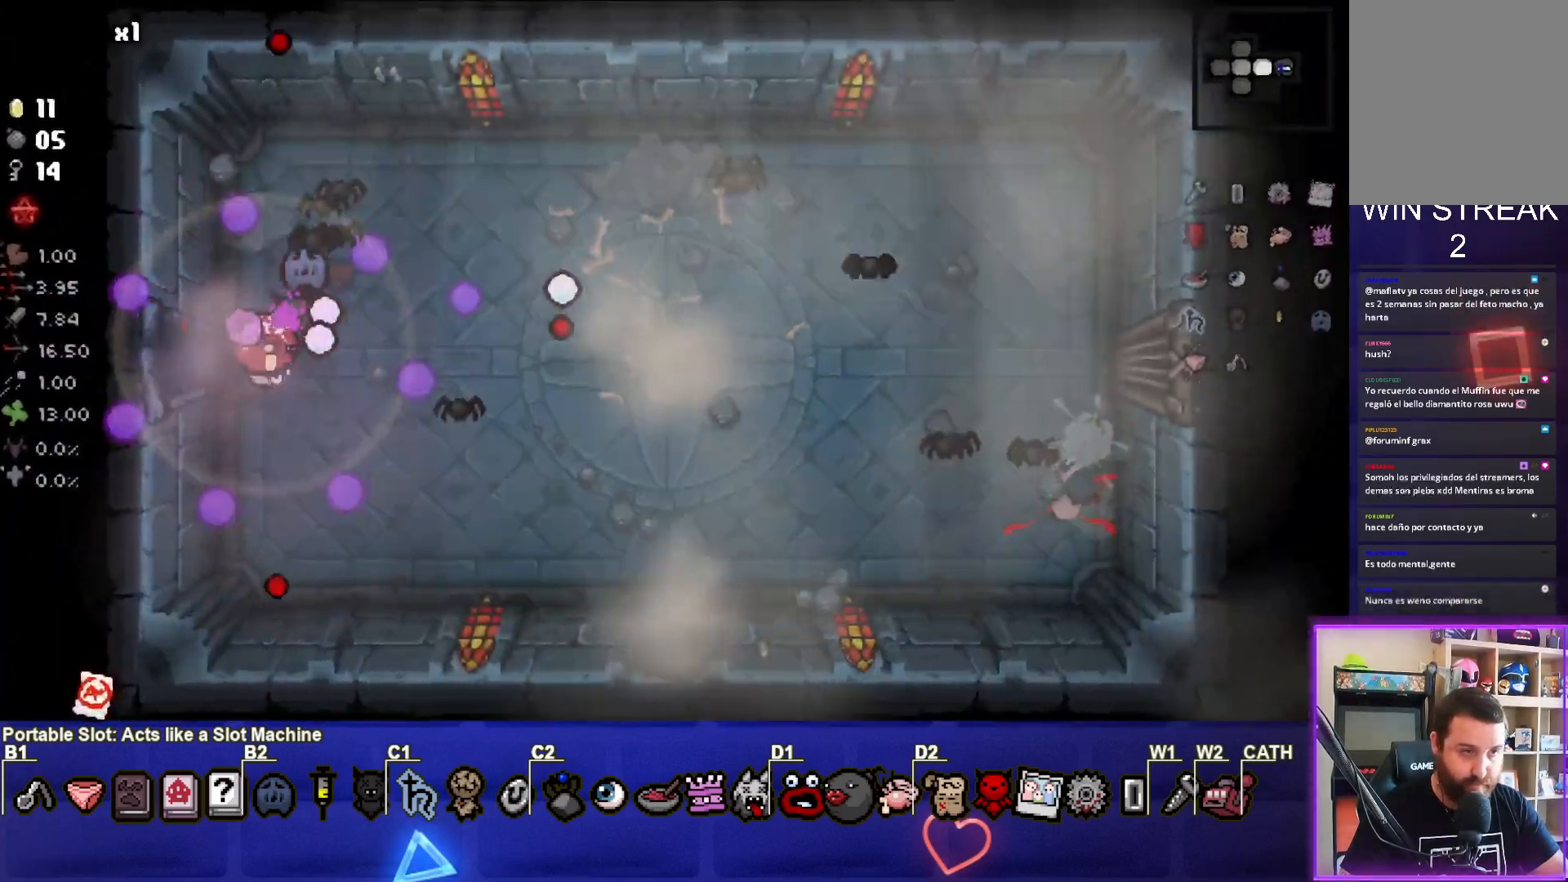
{"buttons": ["CIRCLE"], "left_stick": "left", "events": [[33, "left_stick", "center"], [167, "left_stick", "down"], [383, "left_stick", "left"]]}